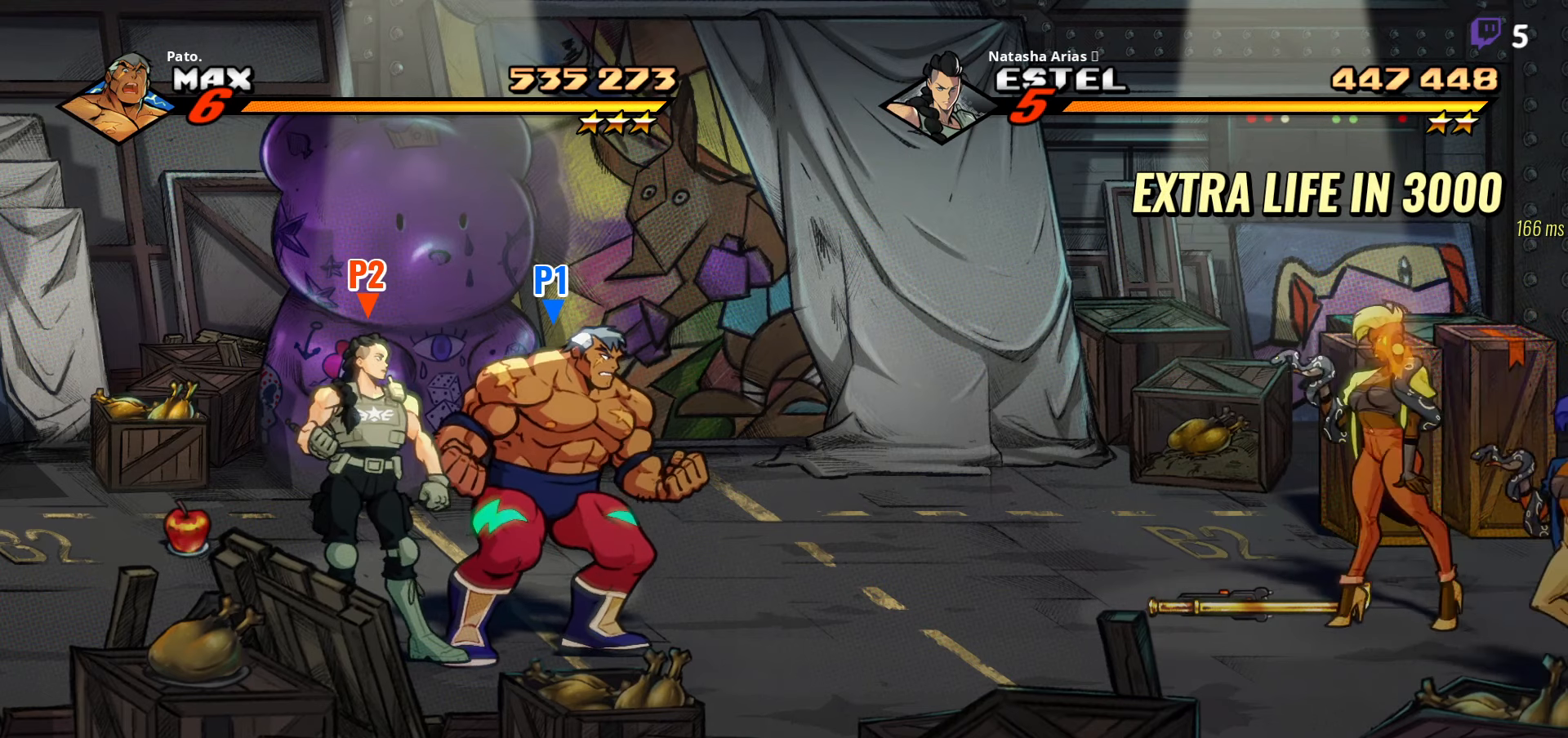
Gameplay with a controller (Xbox layout); each line is a JSON object with the inputs held at the frame after it. "events" lists button and stick changes between this image and that frame as [ms after this image, input, new state], when the widget could be followed in between. Not read: left_stick.
{"buttons": ["DPAD_RIGHT"], "right_stick": "center", "events": [[16, "DPAD_RIGHT", "up"], [450, "DPAD_RIGHT", "down"]]}
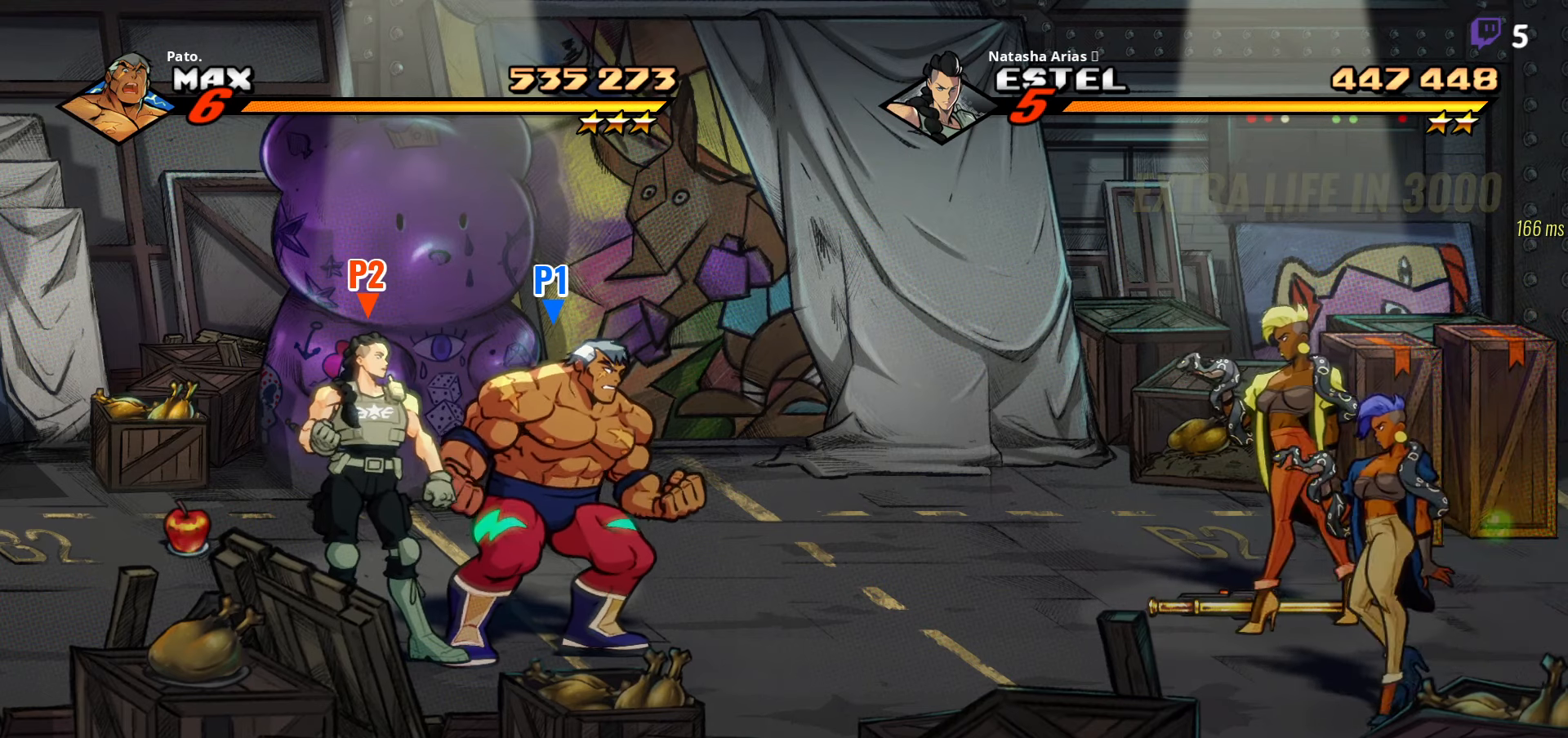
{"buttons": [], "right_stick": "center", "events": [[116, "DPAD_RIGHT", "up"]]}
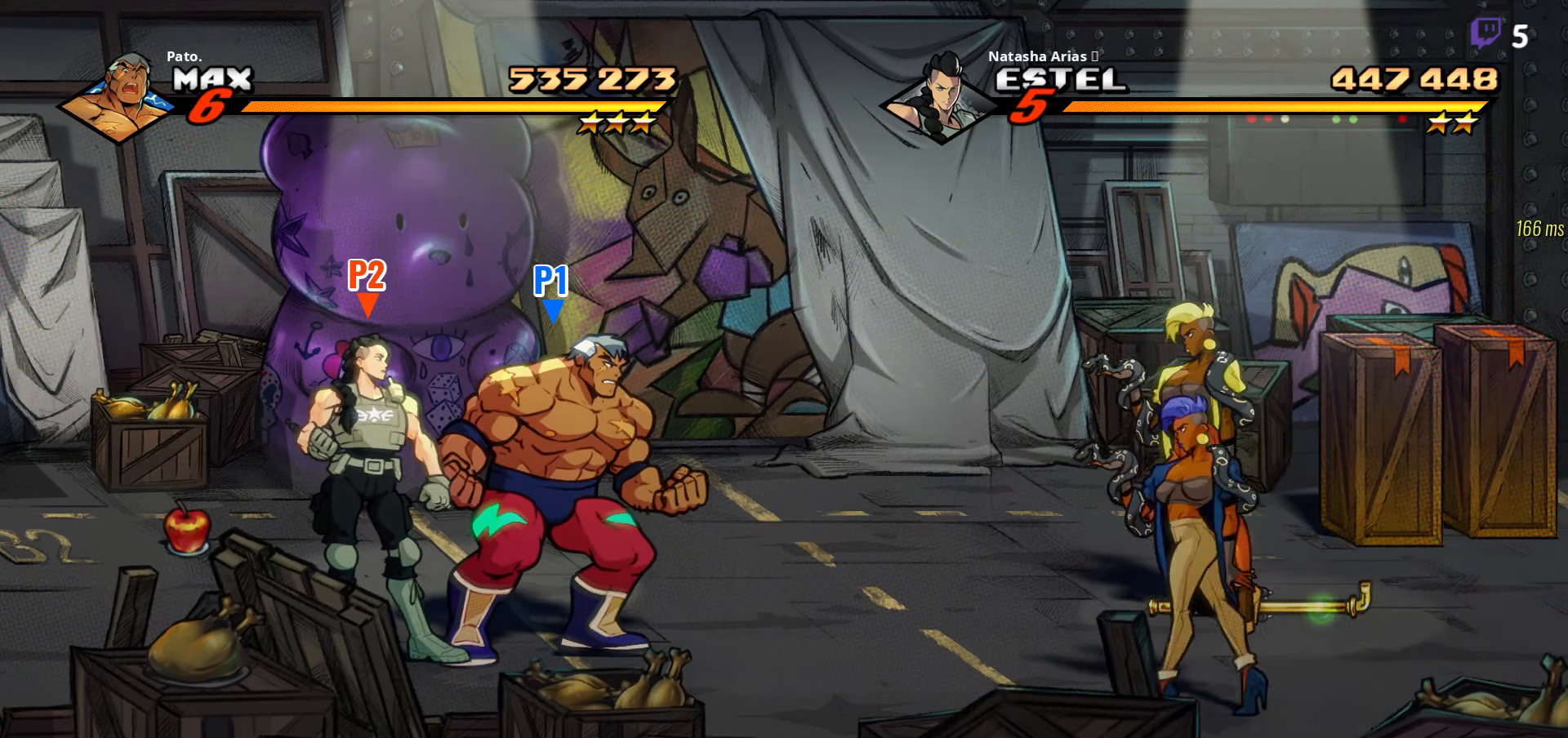
{"buttons": [], "right_stick": "center", "events": [[33, "DPAD_RIGHT", "down"], [200, "DPAD_RIGHT", "up"]]}
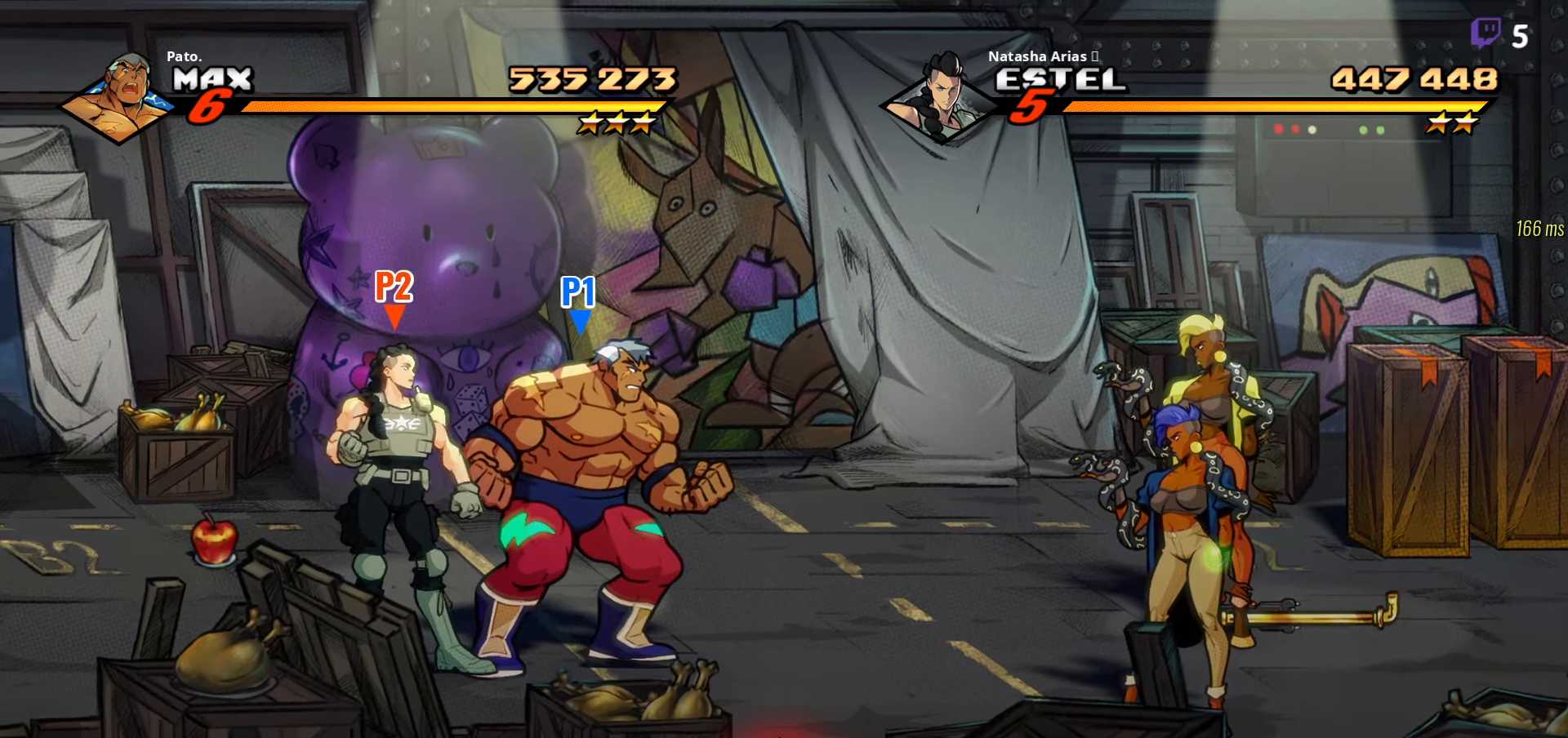
{"buttons": ["DPAD_RIGHT"], "right_stick": "center", "events": [[183, "DPAD_RIGHT", "down"]]}
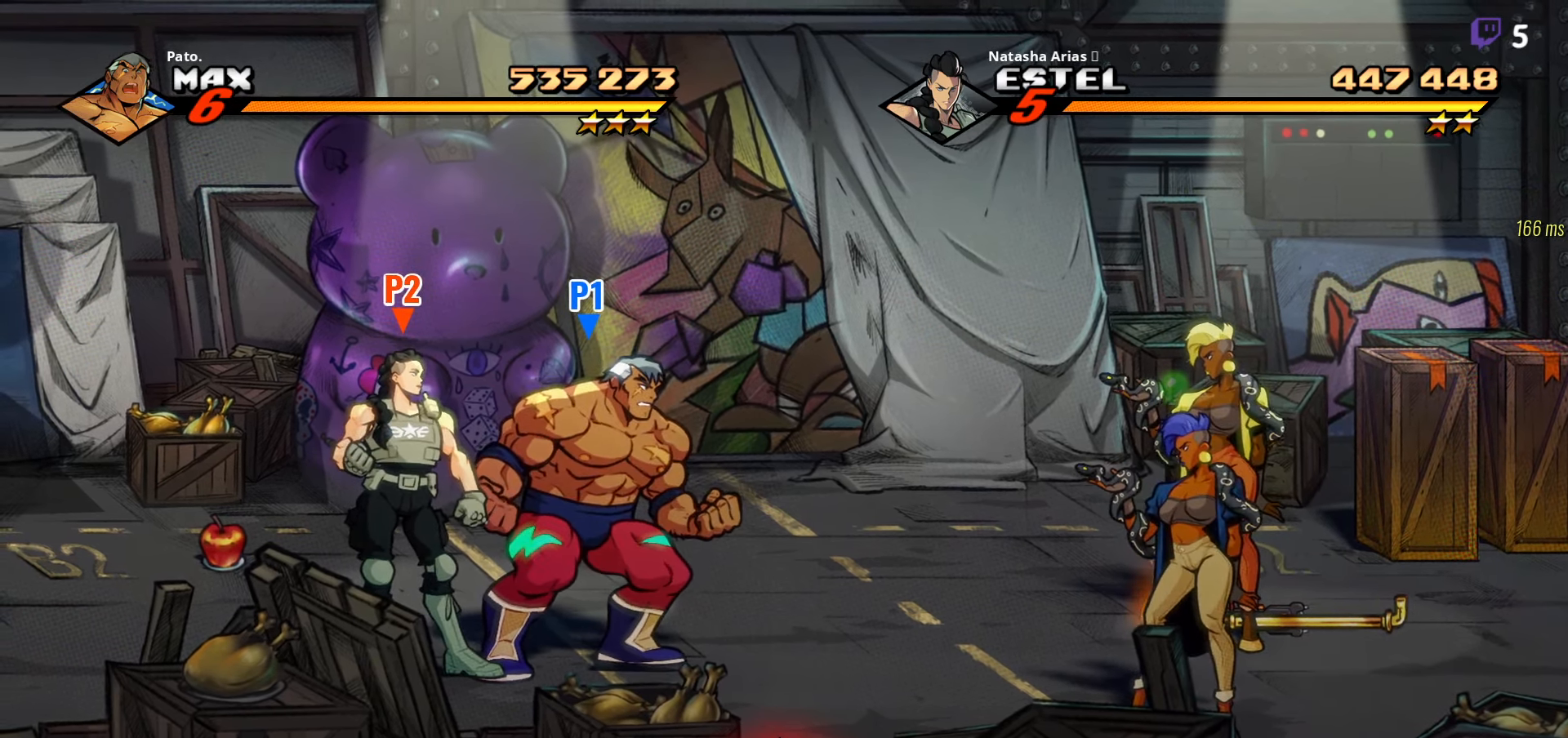
{"buttons": ["DPAD_RIGHT"], "right_stick": "center", "events": []}
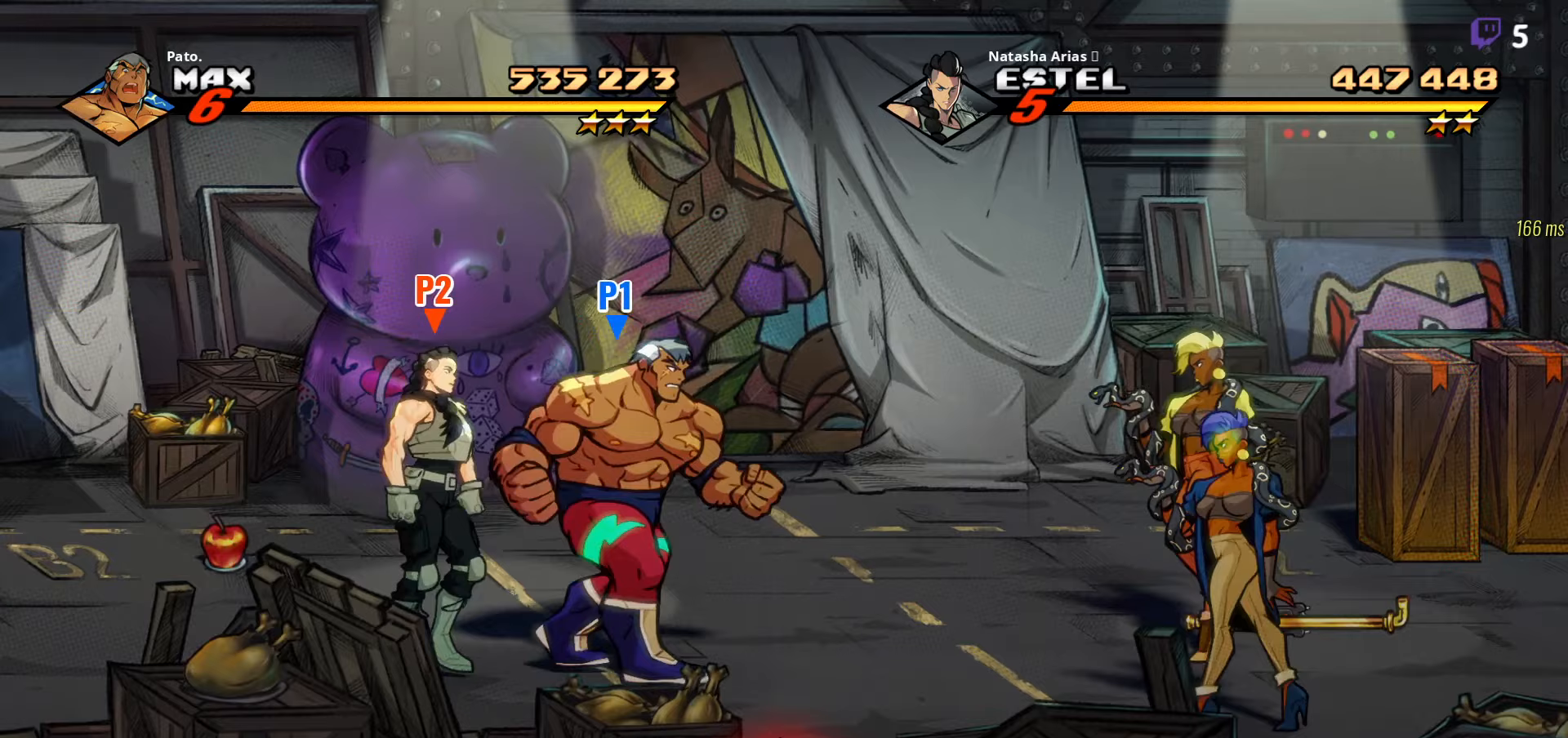
{"buttons": ["DPAD_DOWN", "DPAD_RIGHT"], "right_stick": "center", "events": [[450, "DPAD_DOWN", "down"]]}
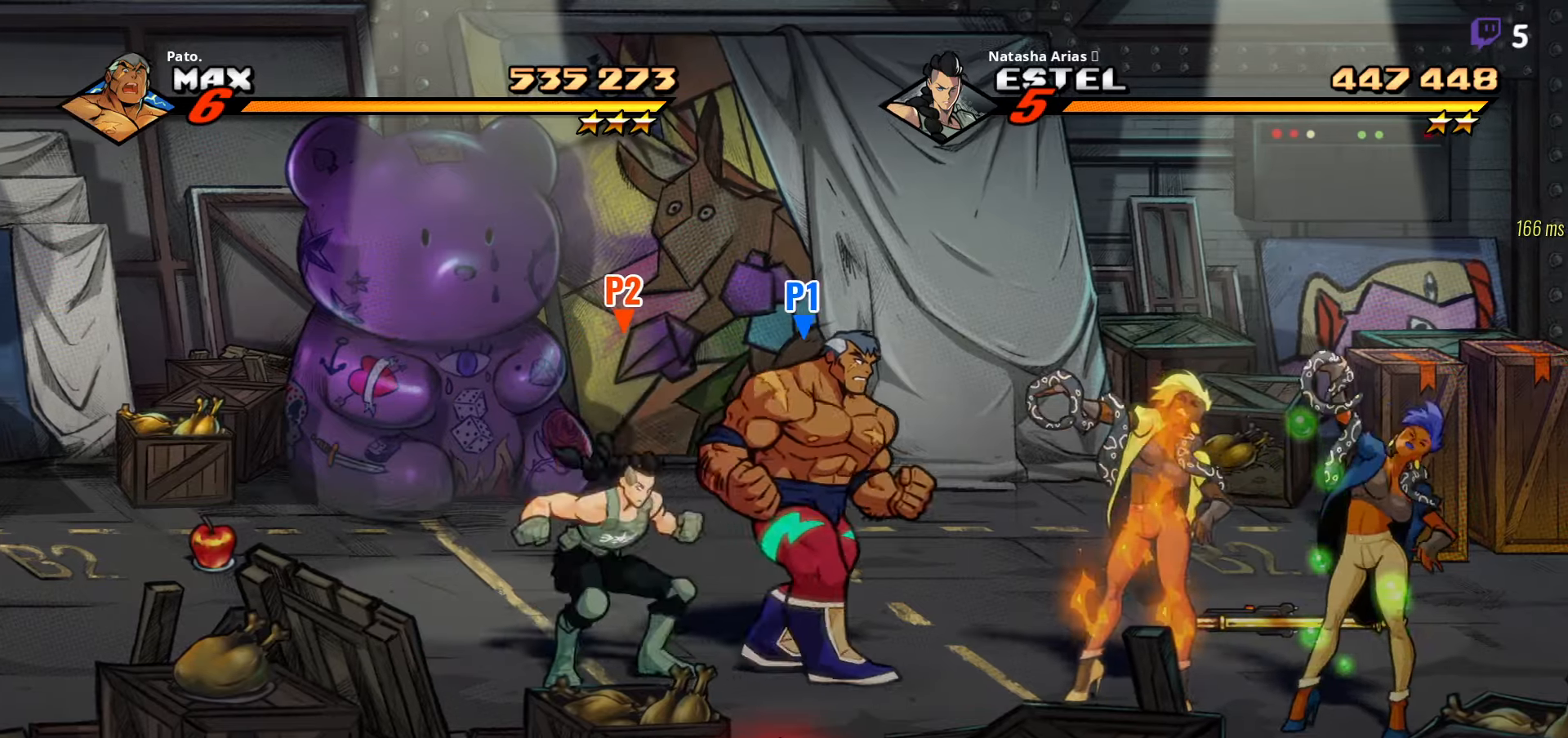
{"buttons": [], "right_stick": "center", "events": [[100, "DPAD_DOWN", "up"], [150, "L1", "down"], [283, "L1", "up"], [367, "Y", "down"], [417, "Y", "up"], [500, "DPAD_RIGHT", "up"]]}
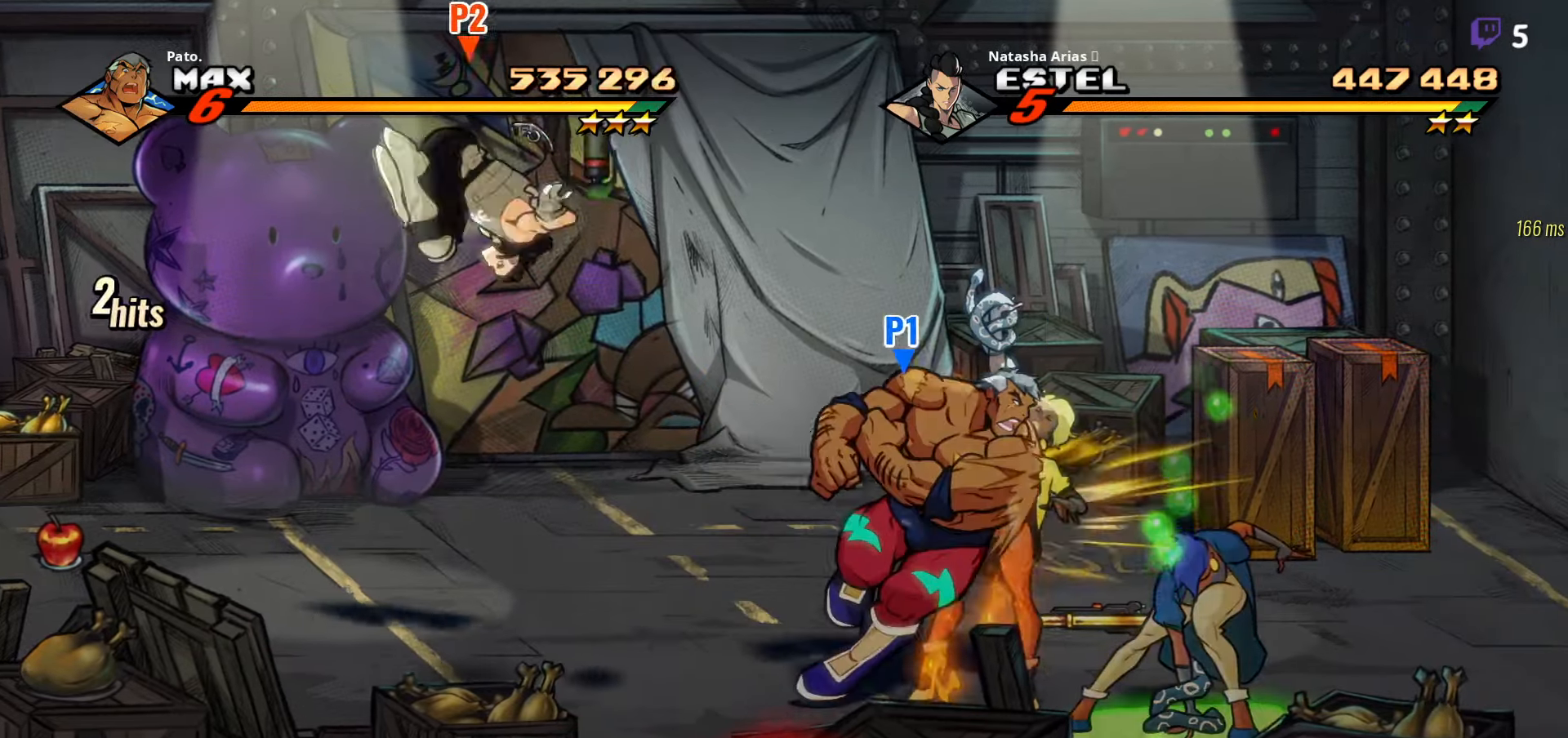
{"buttons": ["DPAD_UP", "DPAD_RIGHT"], "right_stick": "center", "events": [[133, "DPAD_LEFT", "down"], [167, "DPAD_LEFT", "up"], [333, "DPAD_RIGHT", "down"], [383, "DPAD_UP", "down"]]}
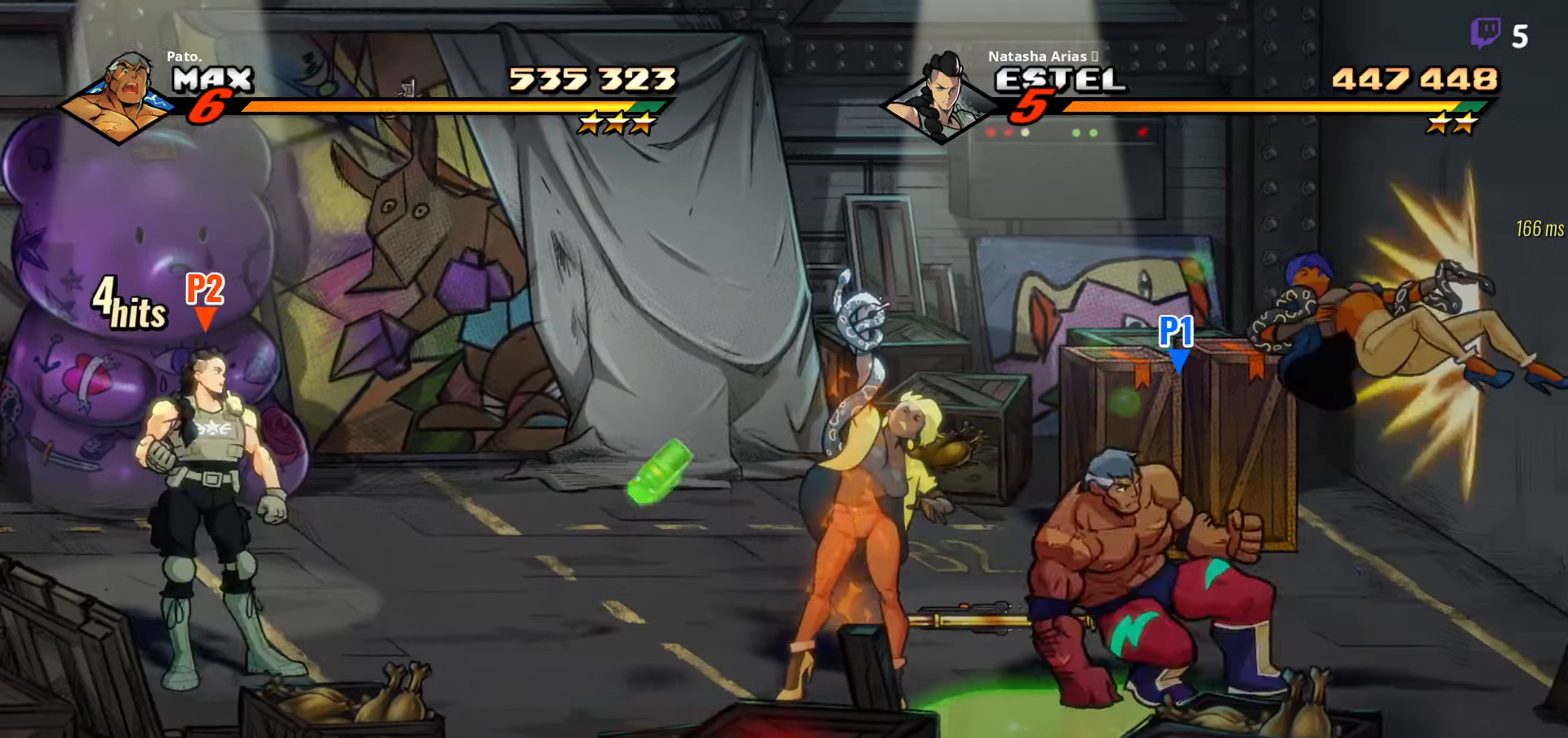
{"buttons": ["DPAD_UP", "DPAD_RIGHT"], "right_stick": "center", "events": []}
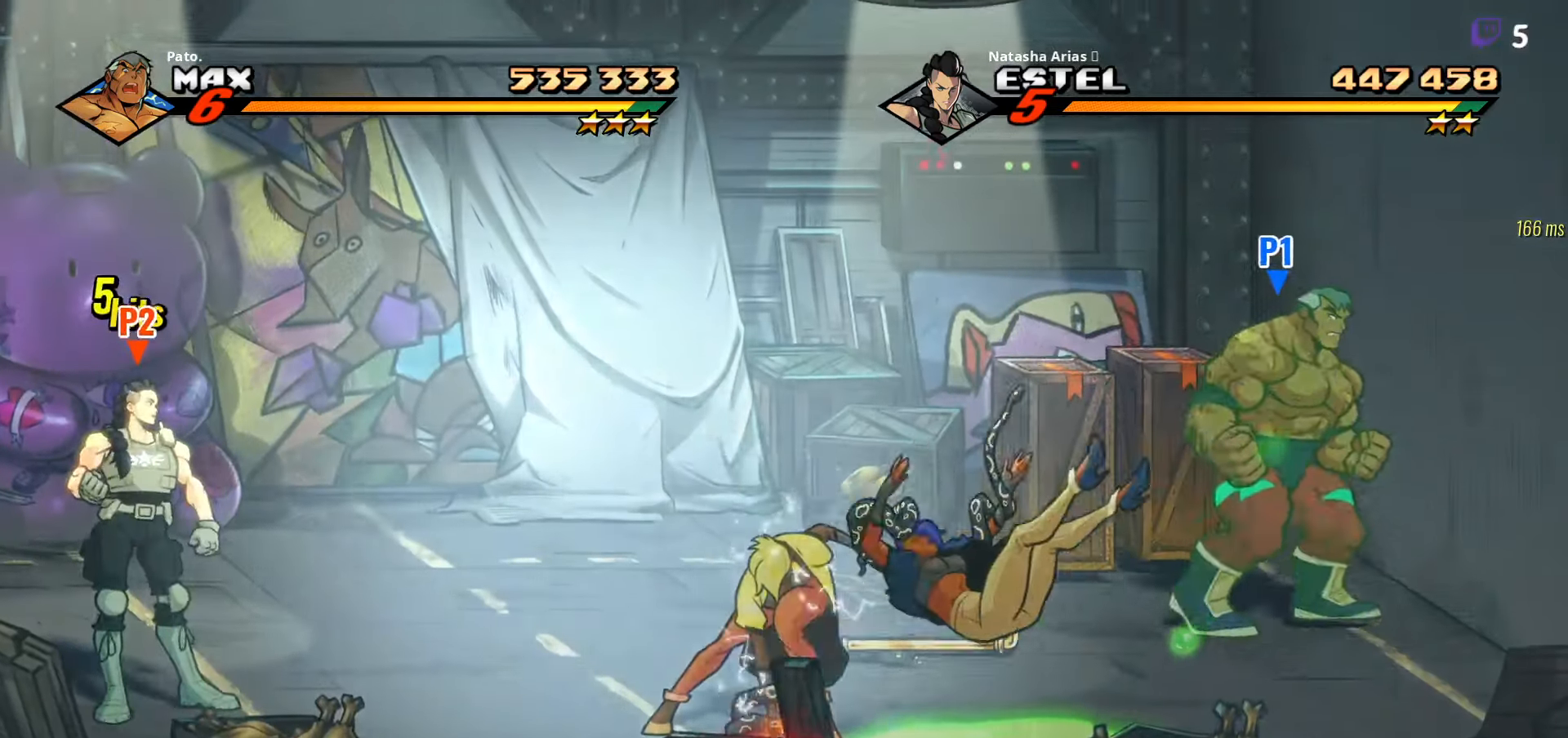
{"buttons": ["DPAD_LEFT"], "right_stick": "center", "events": [[50, "DPAD_RIGHT", "up"], [100, "DPAD_LEFT", "down"], [150, "Y", "down"], [250, "Y", "up"], [333, "DPAD_UP", "up"]]}
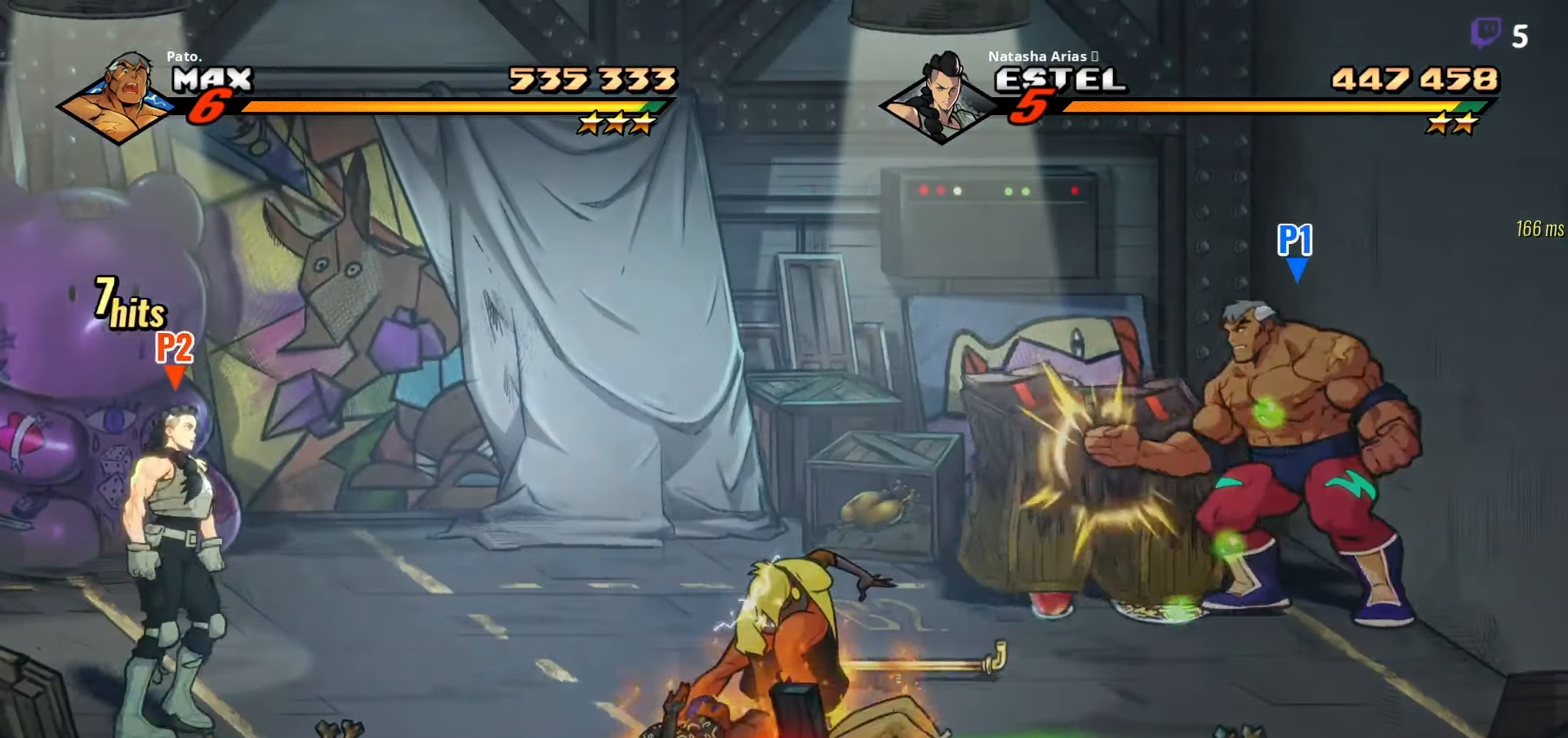
{"buttons": ["DPAD_LEFT"], "right_stick": "center", "events": []}
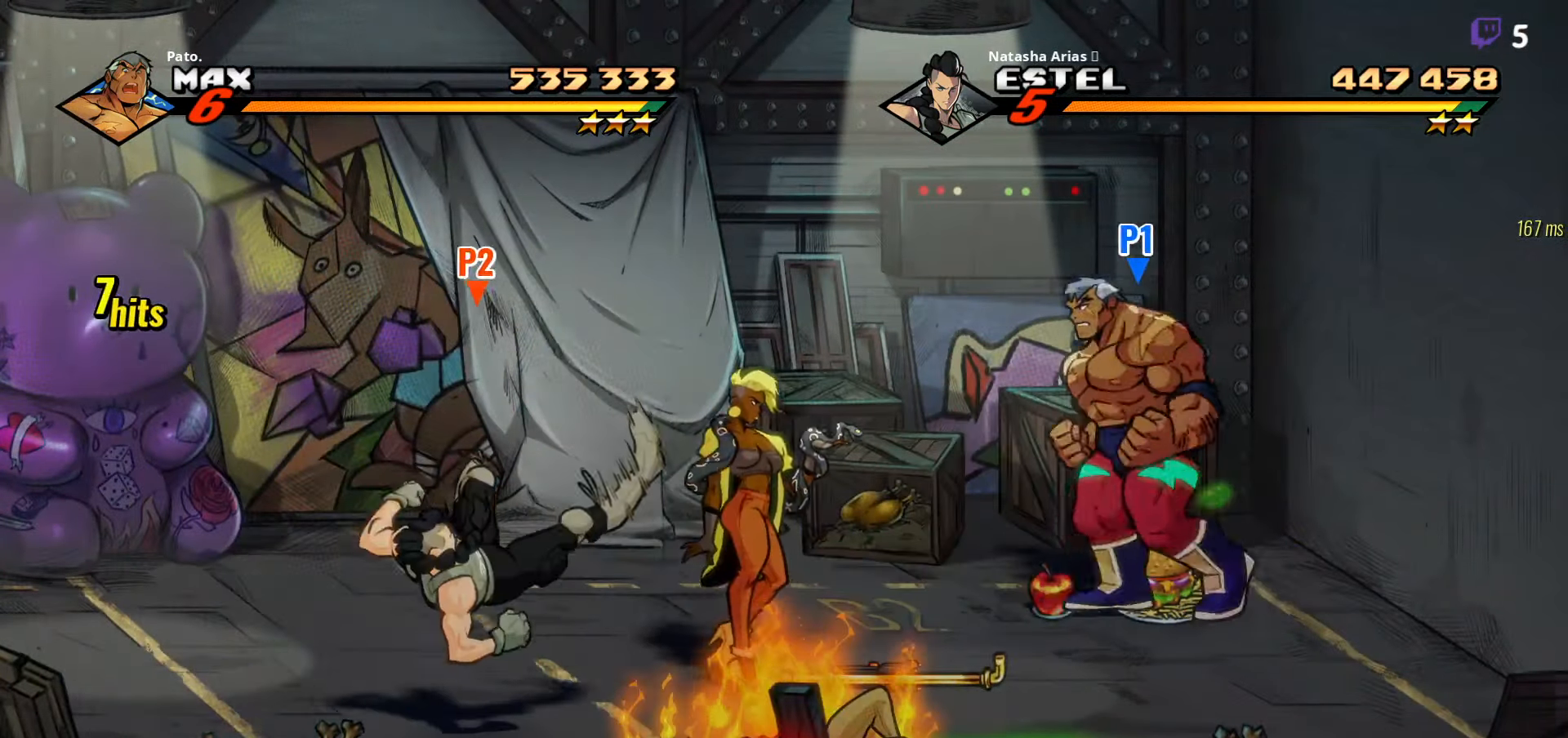
{"buttons": ["DPAD_LEFT"], "right_stick": "center", "events": []}
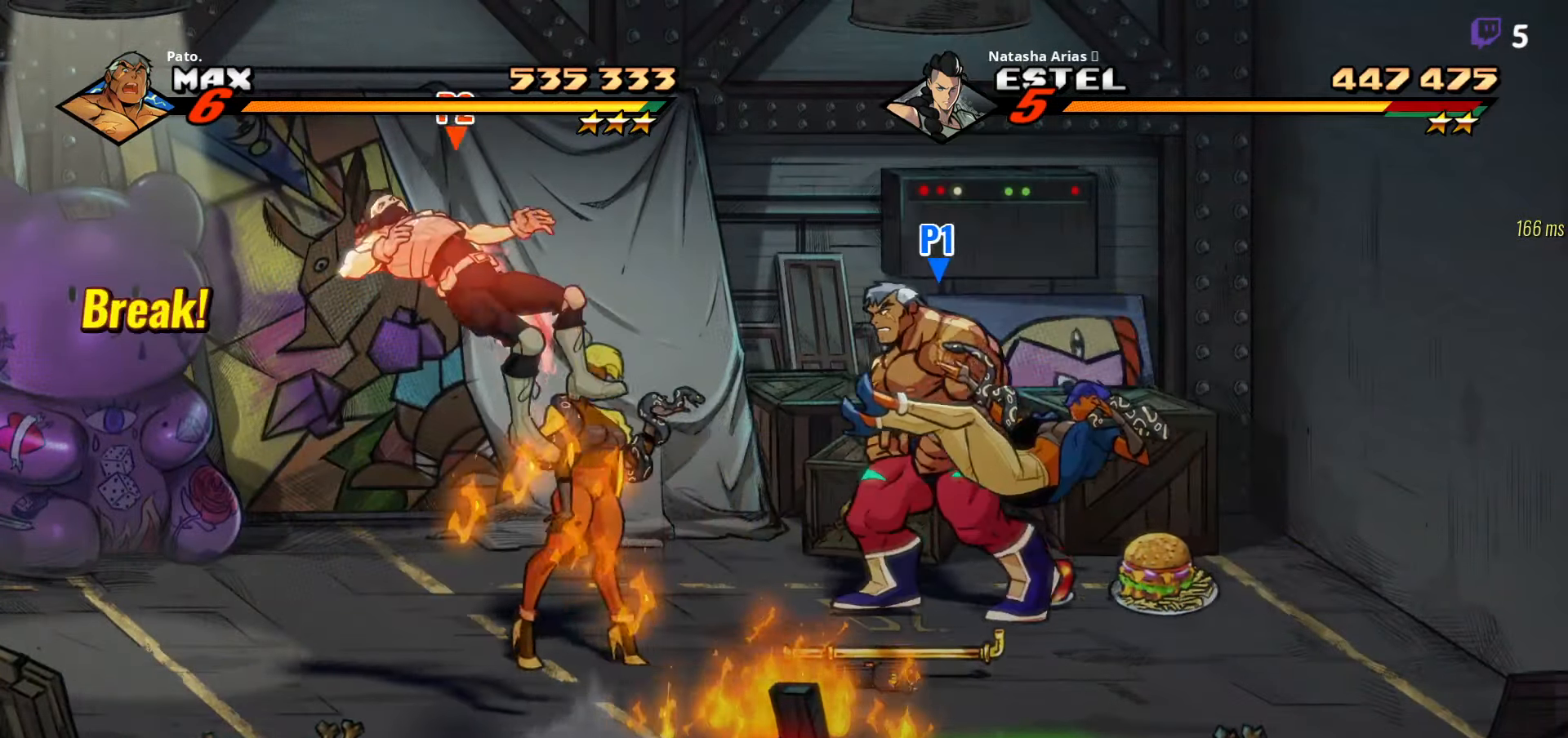
{"buttons": ["DPAD_LEFT"], "right_stick": "center", "events": []}
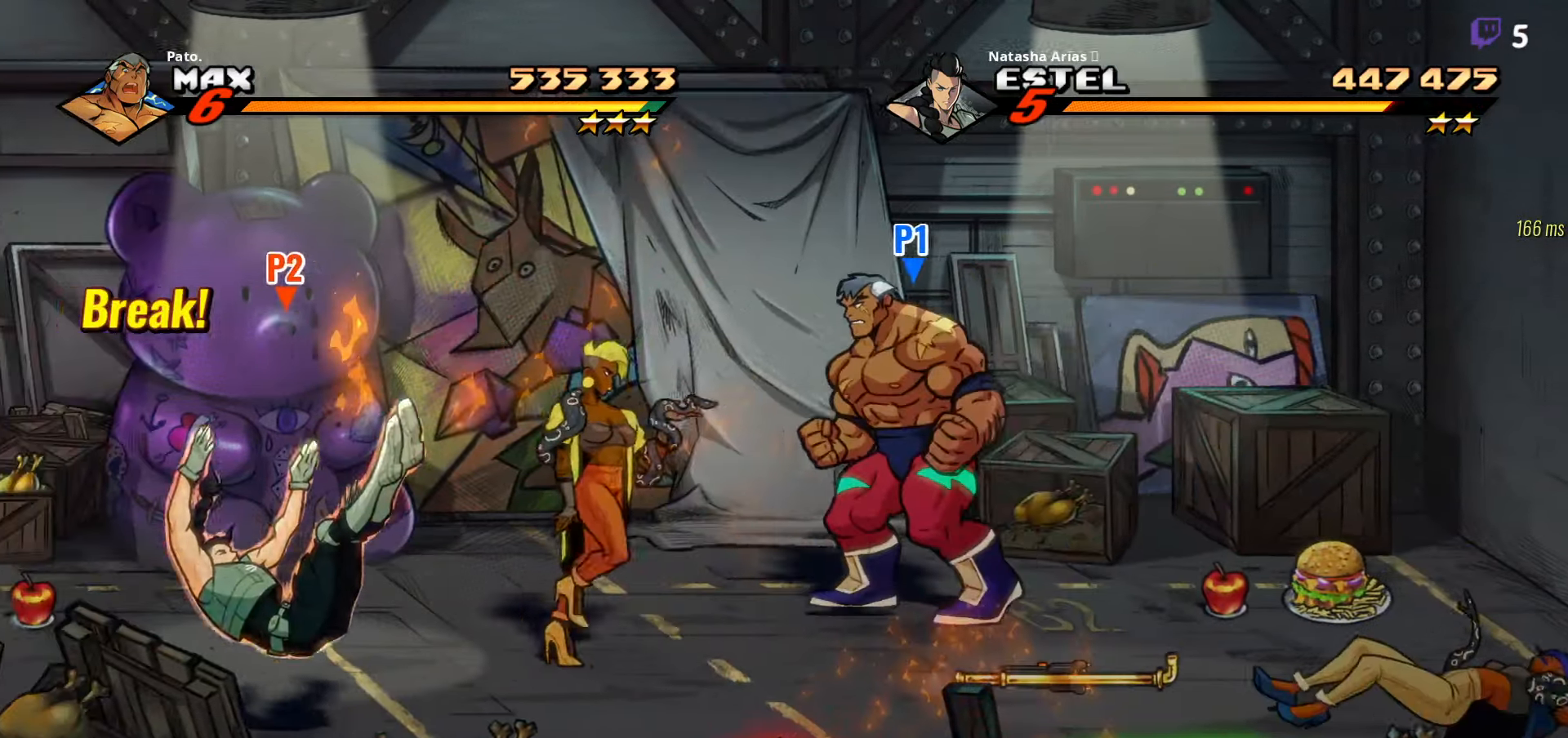
{"buttons": ["DPAD_LEFT"], "right_stick": "center", "events": [[267, "DPAD_DOWN", "down"], [483, "DPAD_DOWN", "up"]]}
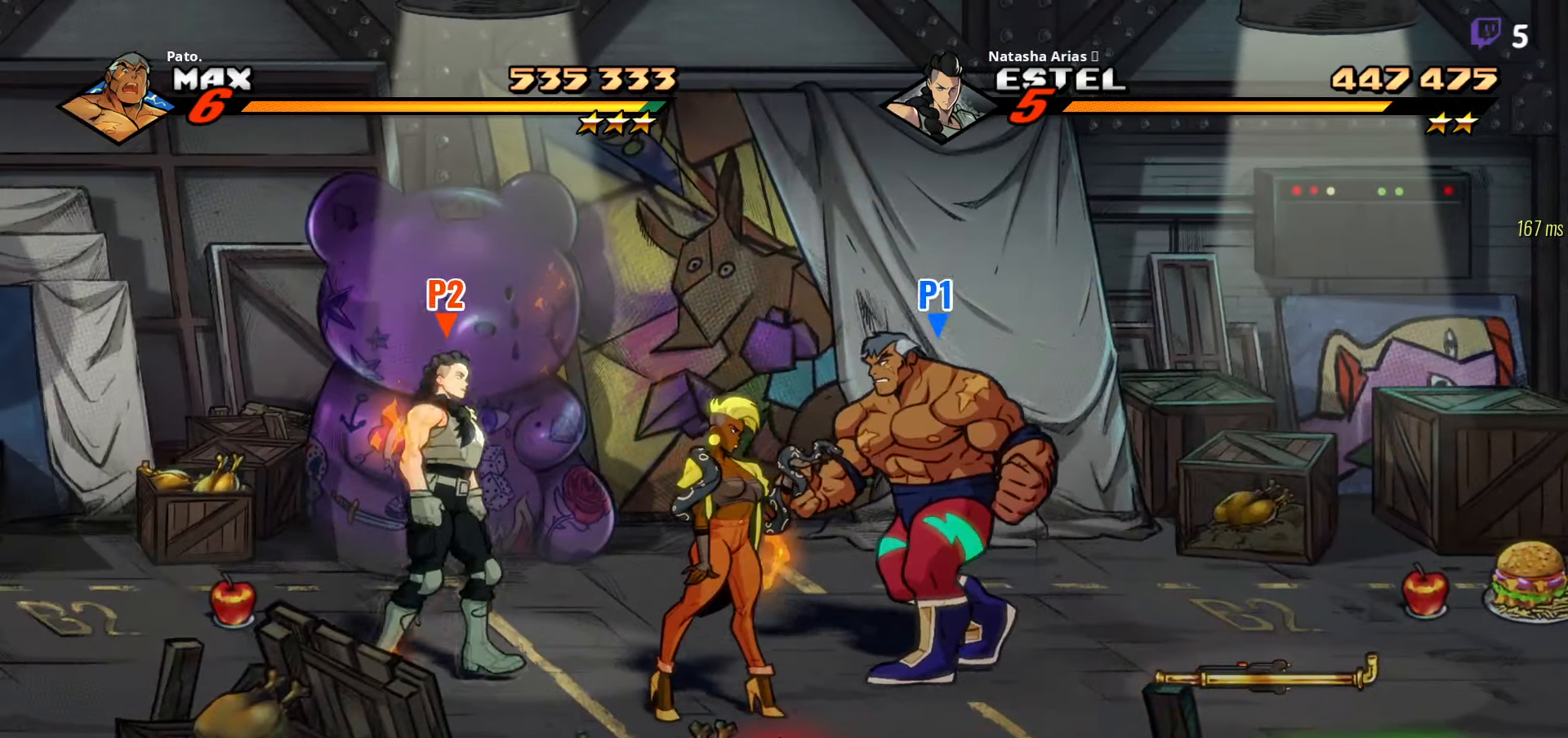
{"buttons": ["A", "DPAD_RIGHT"], "right_stick": "center", "events": [[150, "DPAD_DOWN", "down"], [317, "DPAD_LEFT", "up"], [367, "DPAD_RIGHT", "down"], [483, "DPAD_DOWN", "up"], [500, "A", "down"]]}
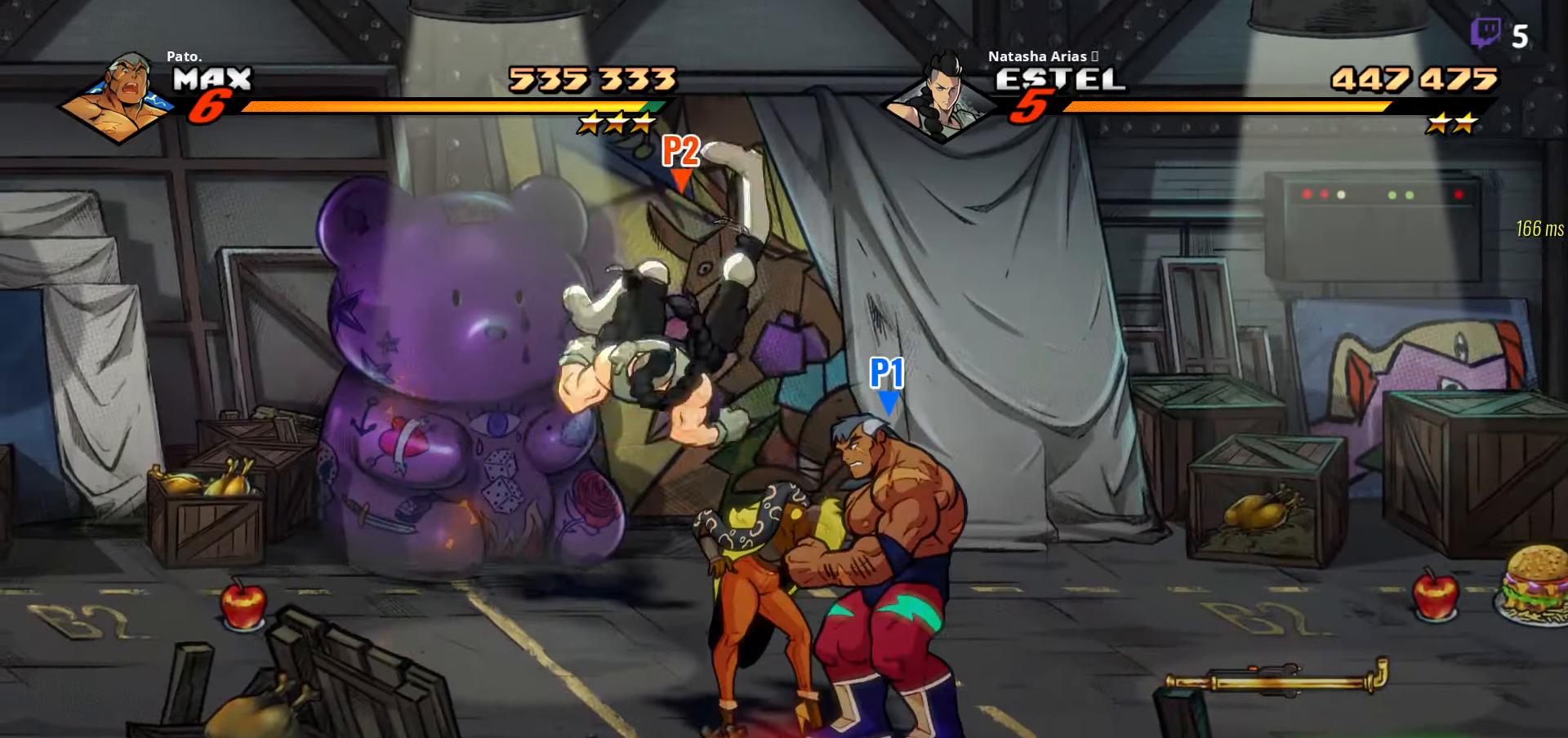
{"buttons": ["DPAD_RIGHT"], "right_stick": "center", "events": [[84, "A", "up"], [200, "Y", "down"], [317, "Y", "up"]]}
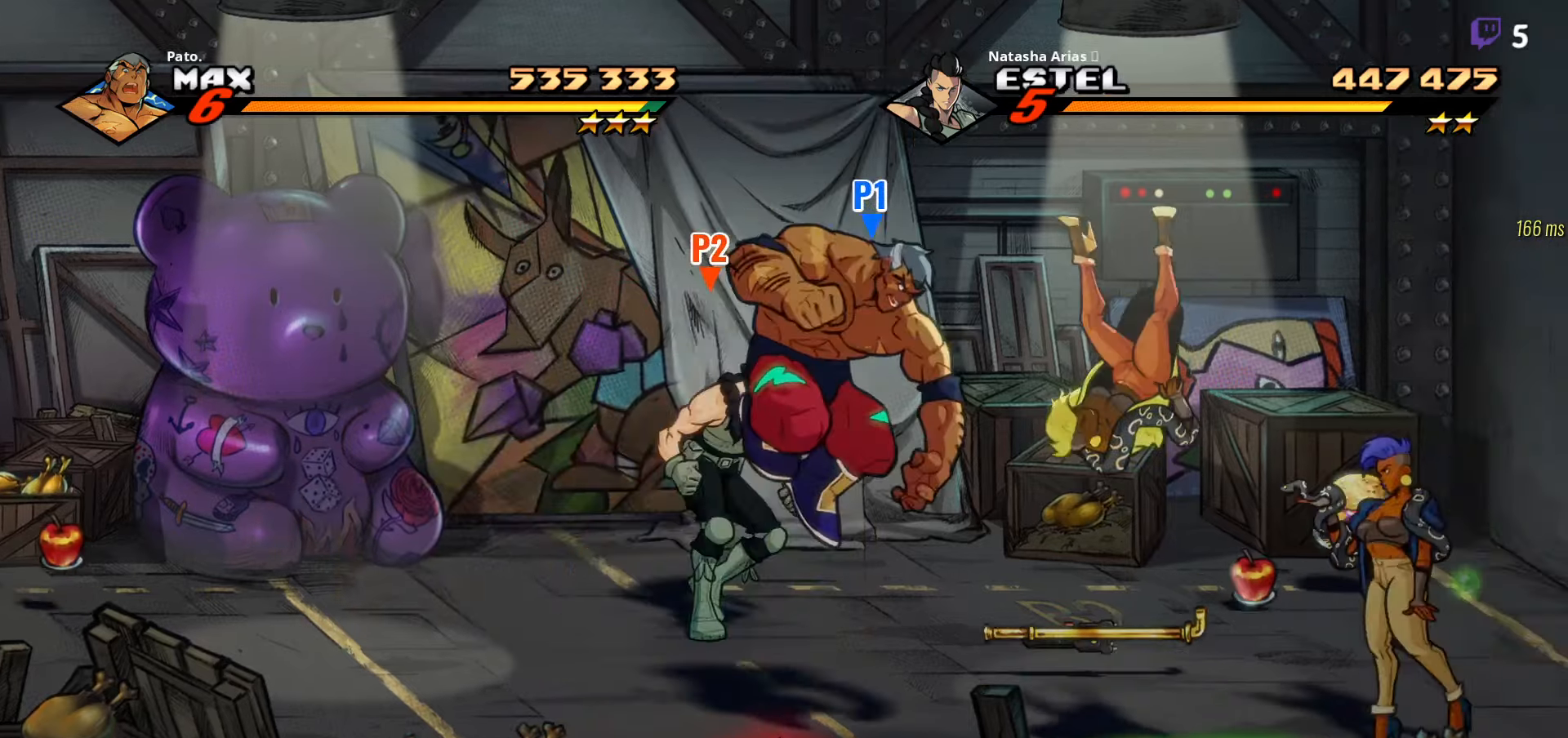
{"buttons": ["Y", "DPAD_RIGHT"], "right_stick": "center", "events": [[100, "A", "down"], [184, "A", "up"], [367, "Y", "down"]]}
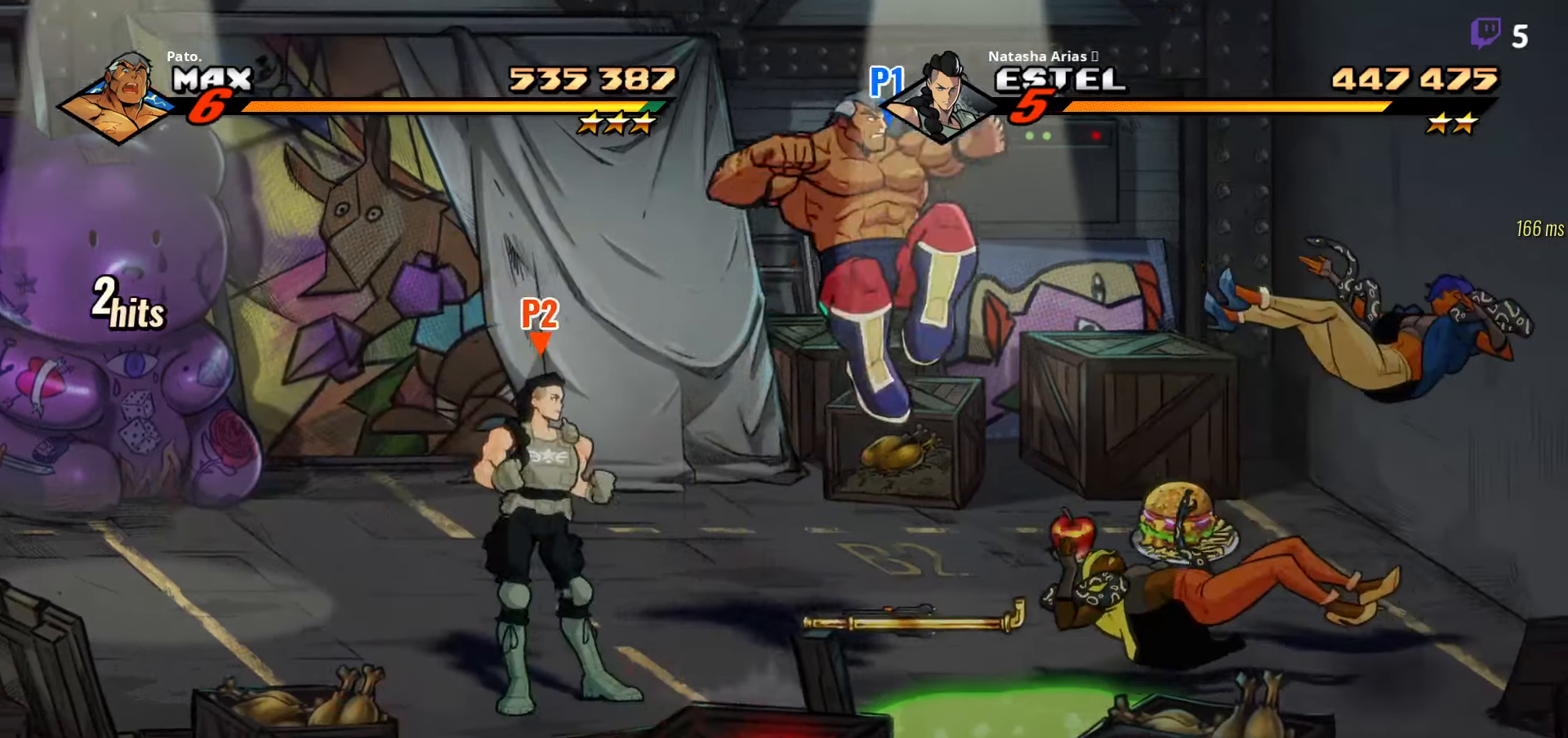
{"buttons": ["Y", "DPAD_RIGHT"], "right_stick": "center", "events": []}
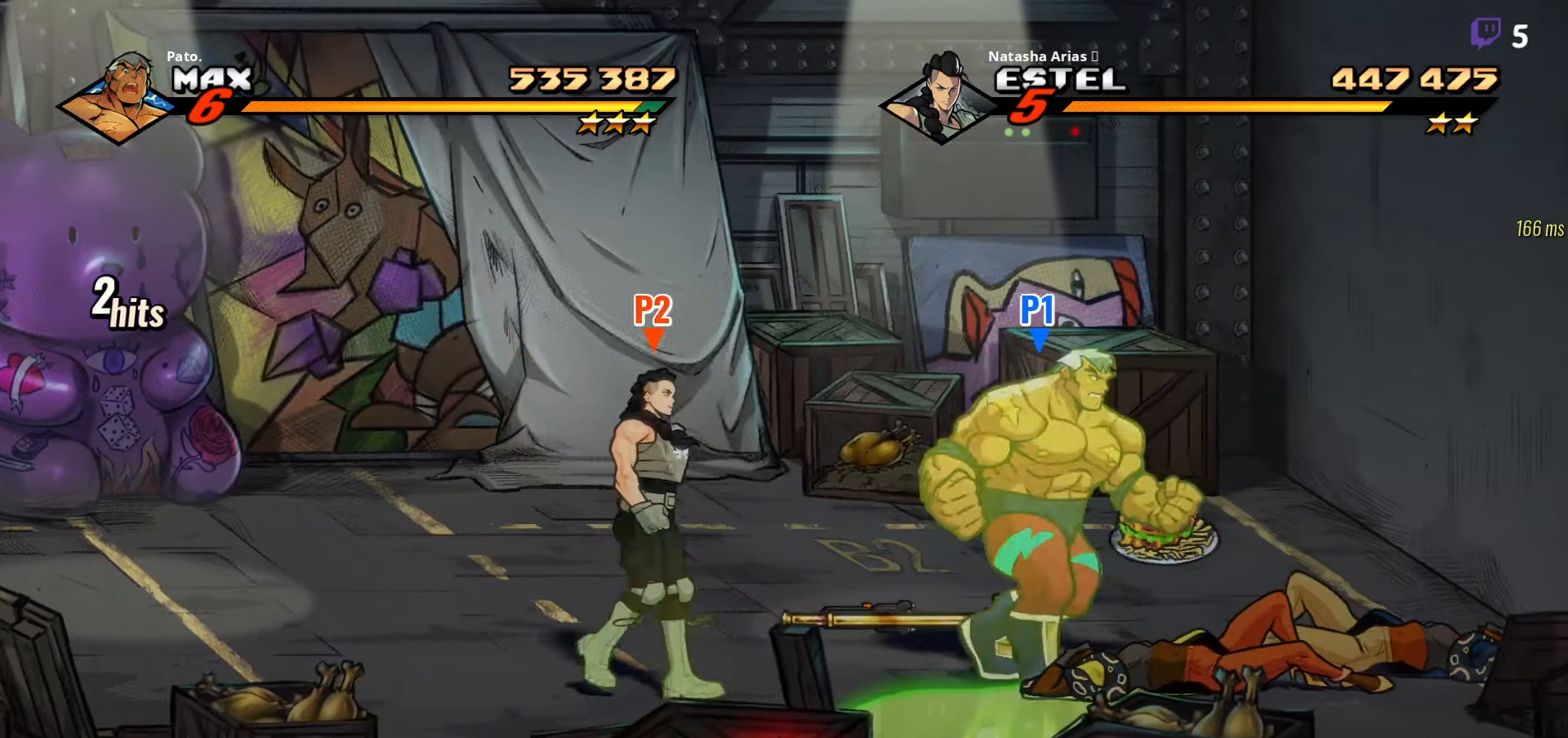
{"buttons": [], "right_stick": "center", "events": [[67, "Y", "up"], [250, "DPAD_RIGHT", "up"]]}
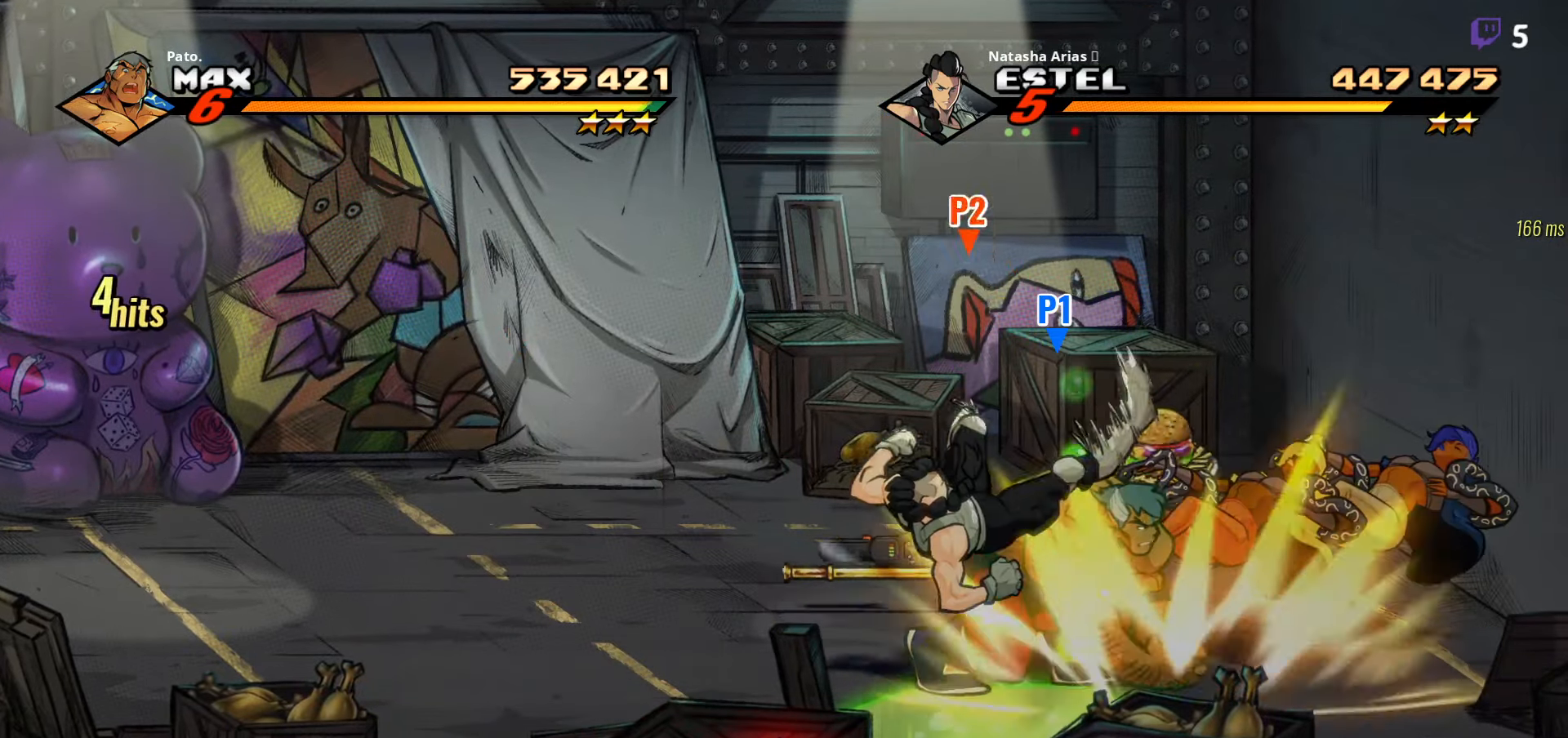
{"buttons": ["Y", "DPAD_RIGHT"], "right_stick": "center", "events": [[84, "DPAD_RIGHT", "down"], [217, "A", "down"], [317, "A", "up"], [450, "Y", "down"]]}
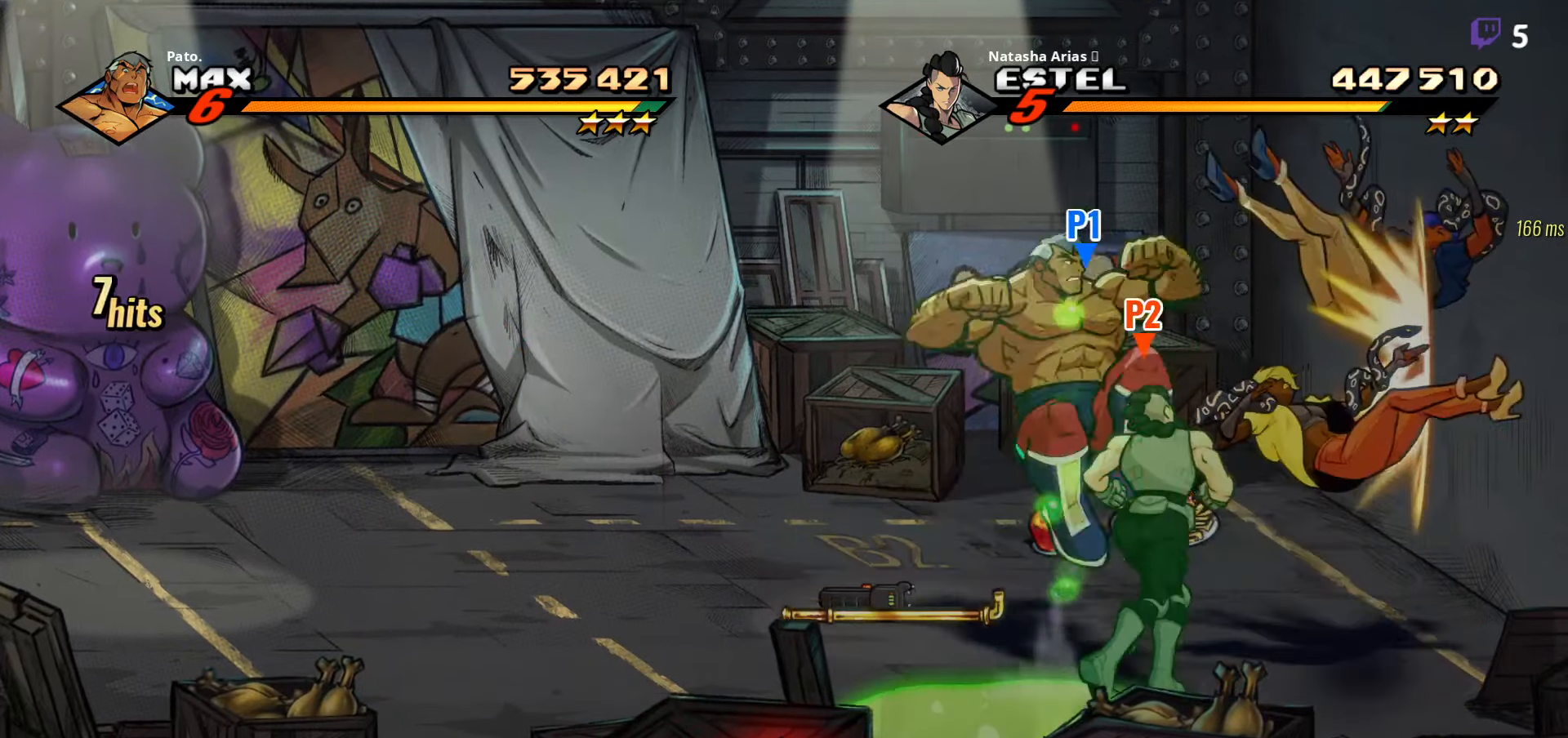
{"buttons": ["Y"], "right_stick": "center", "events": [[50, "Y", "up"], [84, "DPAD_RIGHT", "up"], [117, "Y", "down"], [184, "Y", "up"], [284, "Y", "down"], [317, "Y", "up"], [384, "Y", "down"], [400, "Y", "up"], [484, "Y", "down"]]}
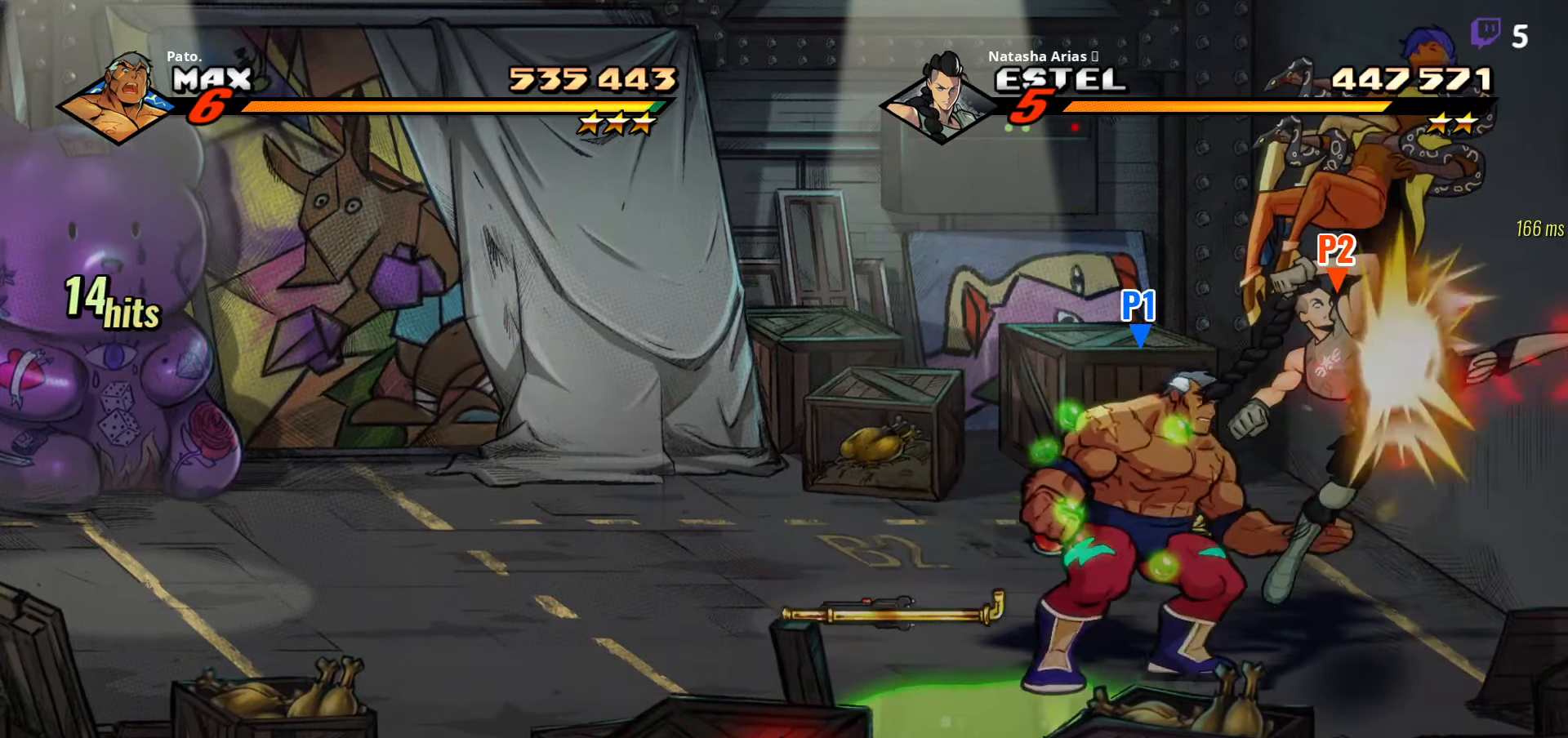
{"buttons": ["Y"], "right_stick": "center", "events": [[67, "Y", "up"], [117, "Y", "down"], [200, "Y", "up"], [284, "Y", "down"], [367, "Y", "up"], [450, "Y", "down"]]}
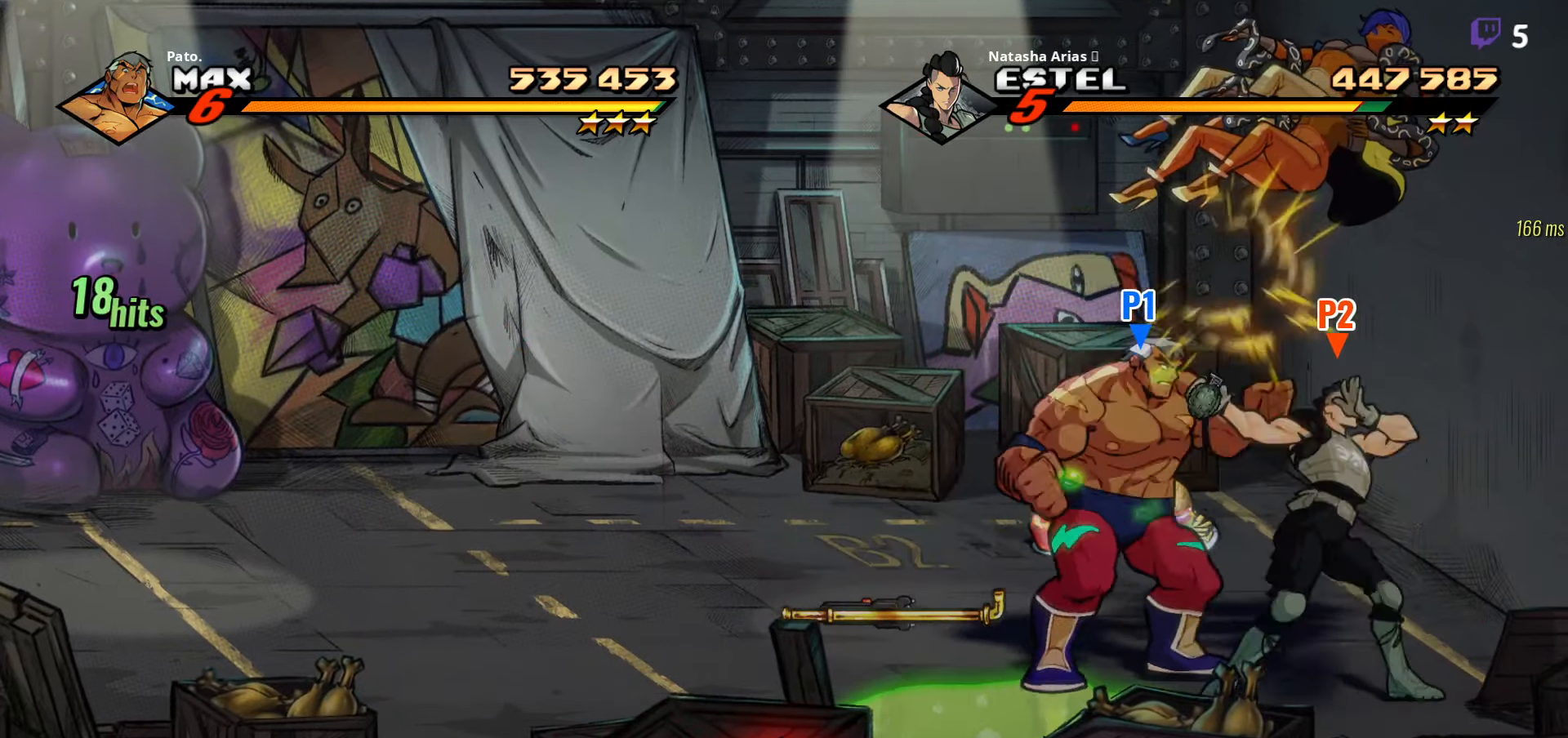
{"buttons": [], "right_stick": "center", "events": [[17, "Y", "up"], [100, "Y", "down"], [184, "Y", "up"], [250, "Y", "down"], [317, "Y", "up"], [400, "Y", "down"], [484, "Y", "up"]]}
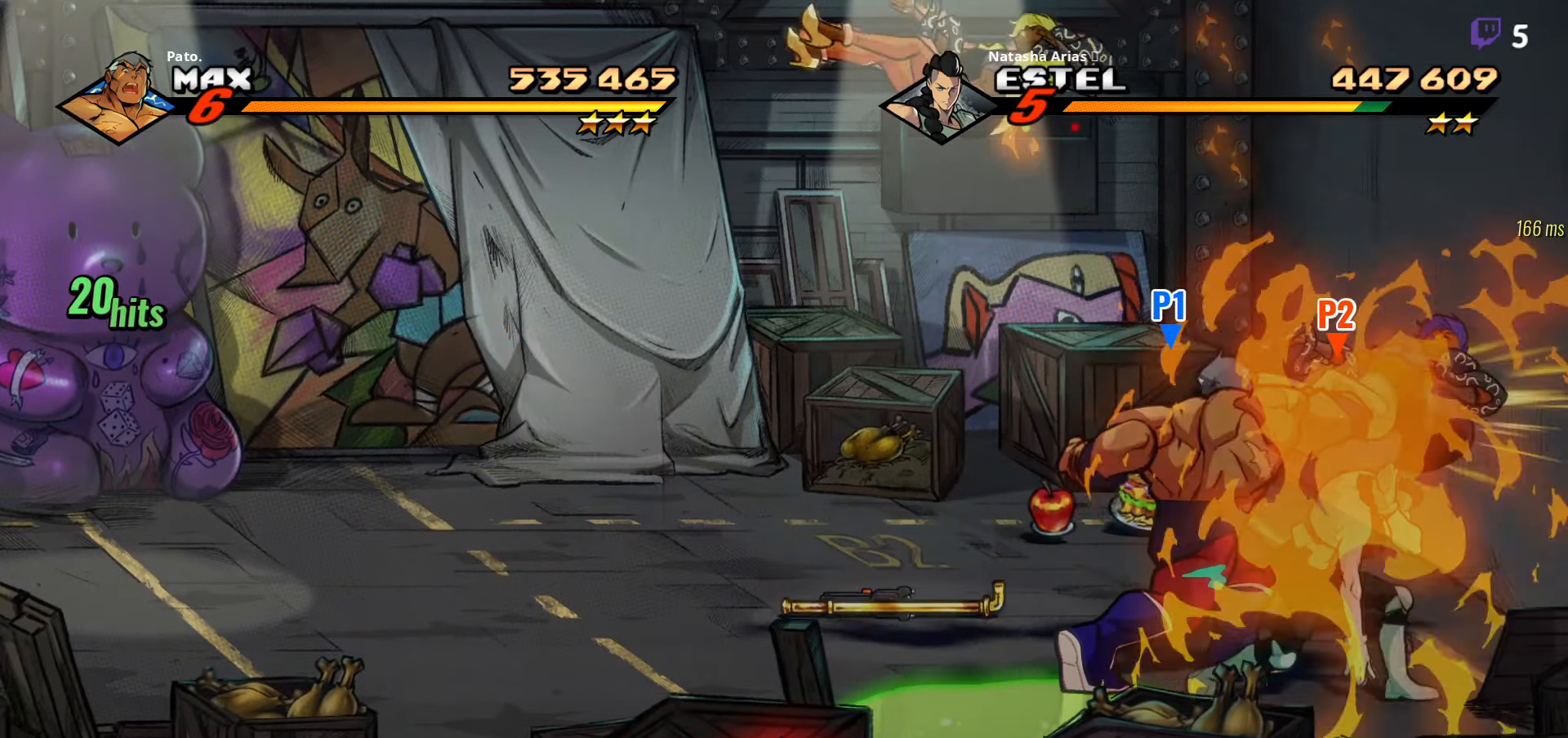
{"buttons": ["Y"], "right_stick": "center", "events": [[67, "Y", "down"], [100, "Y", "up"], [267, "Y", "down"], [384, "Y", "up"], [450, "Y", "down"]]}
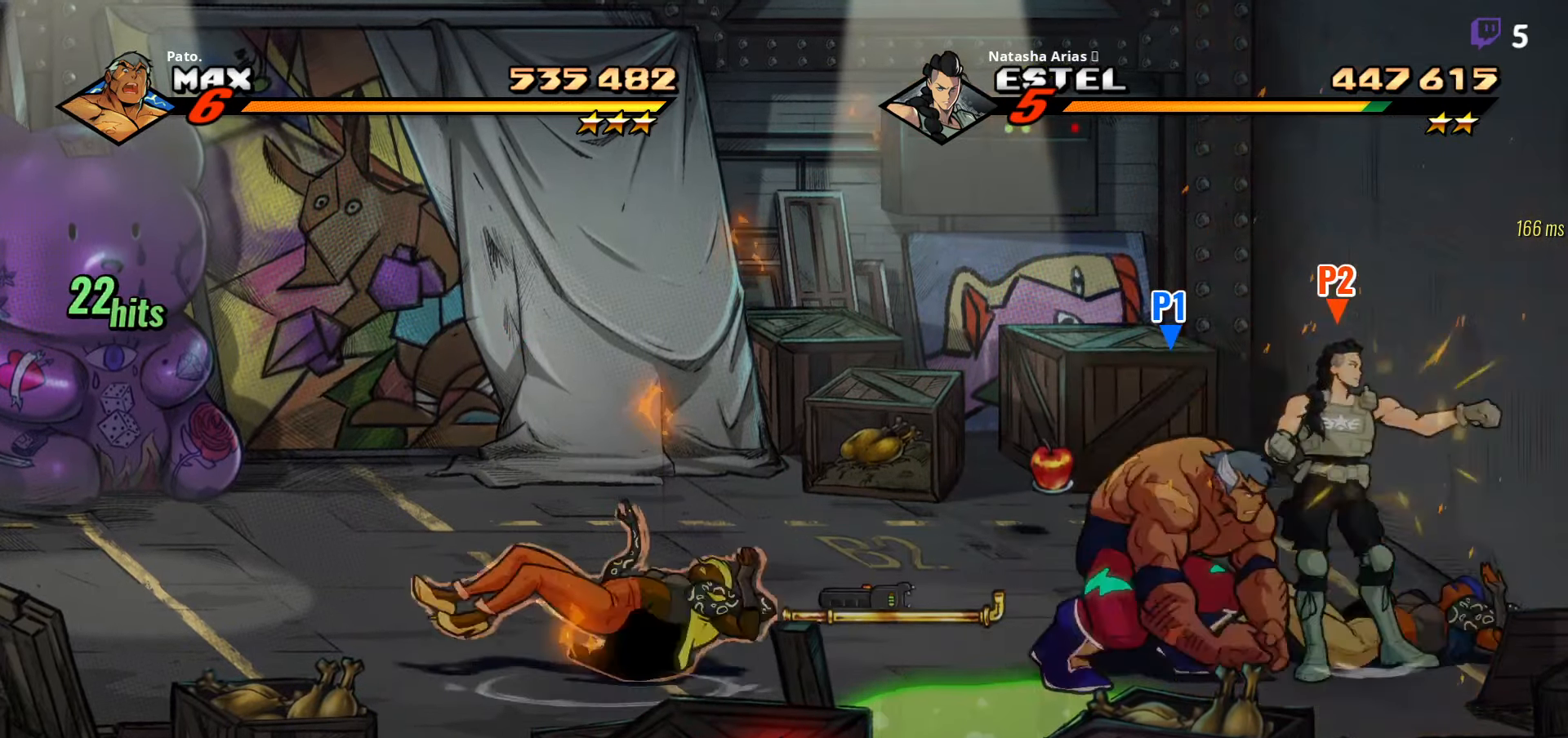
{"buttons": ["Y"], "right_stick": "center", "events": [[67, "Y", "up"], [134, "Y", "down"], [234, "Y", "up"], [317, "Y", "down"], [434, "Y", "up"], [500, "Y", "down"]]}
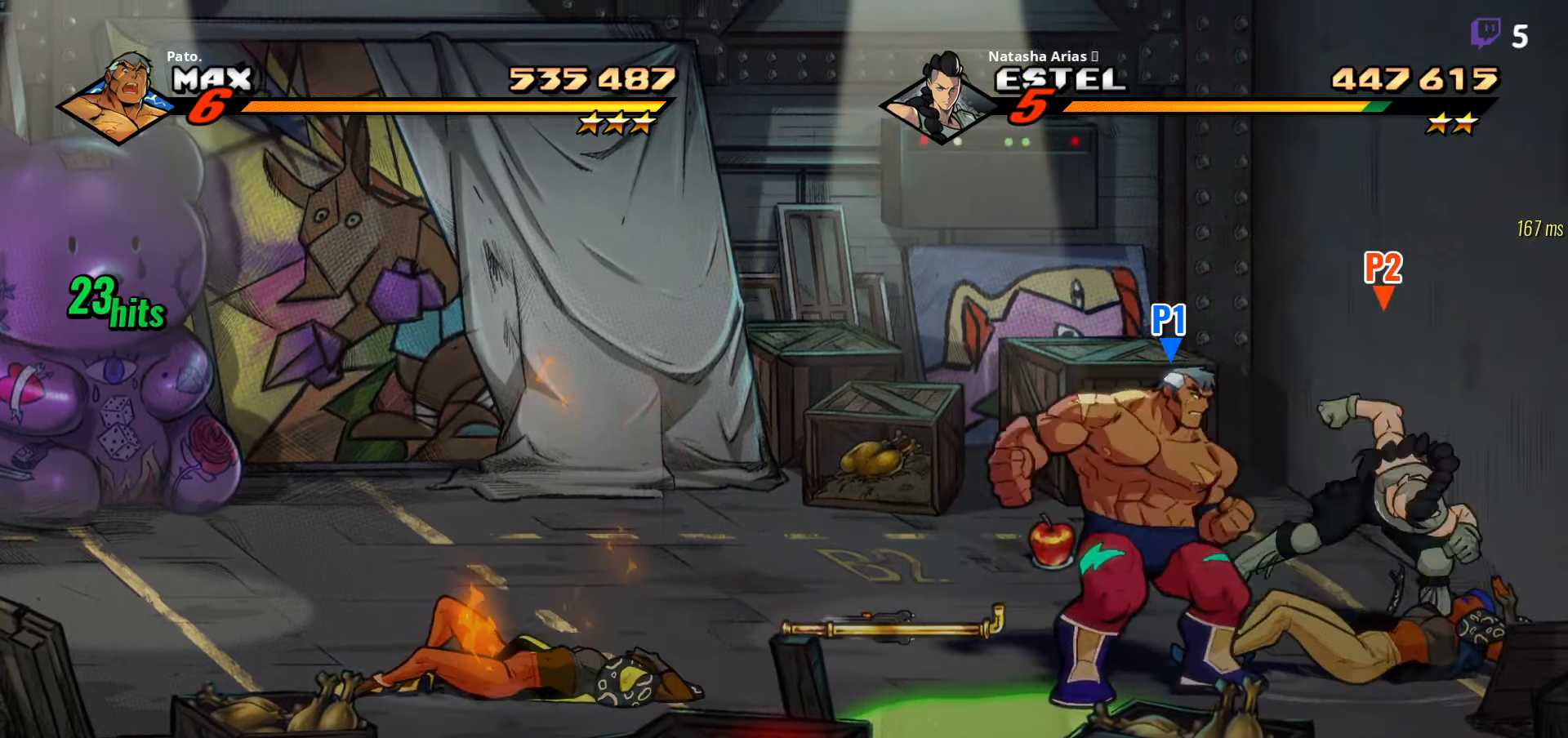
{"buttons": [], "right_stick": "center", "events": [[100, "Y", "up"], [183, "Y", "down"], [466, "Y", "up"]]}
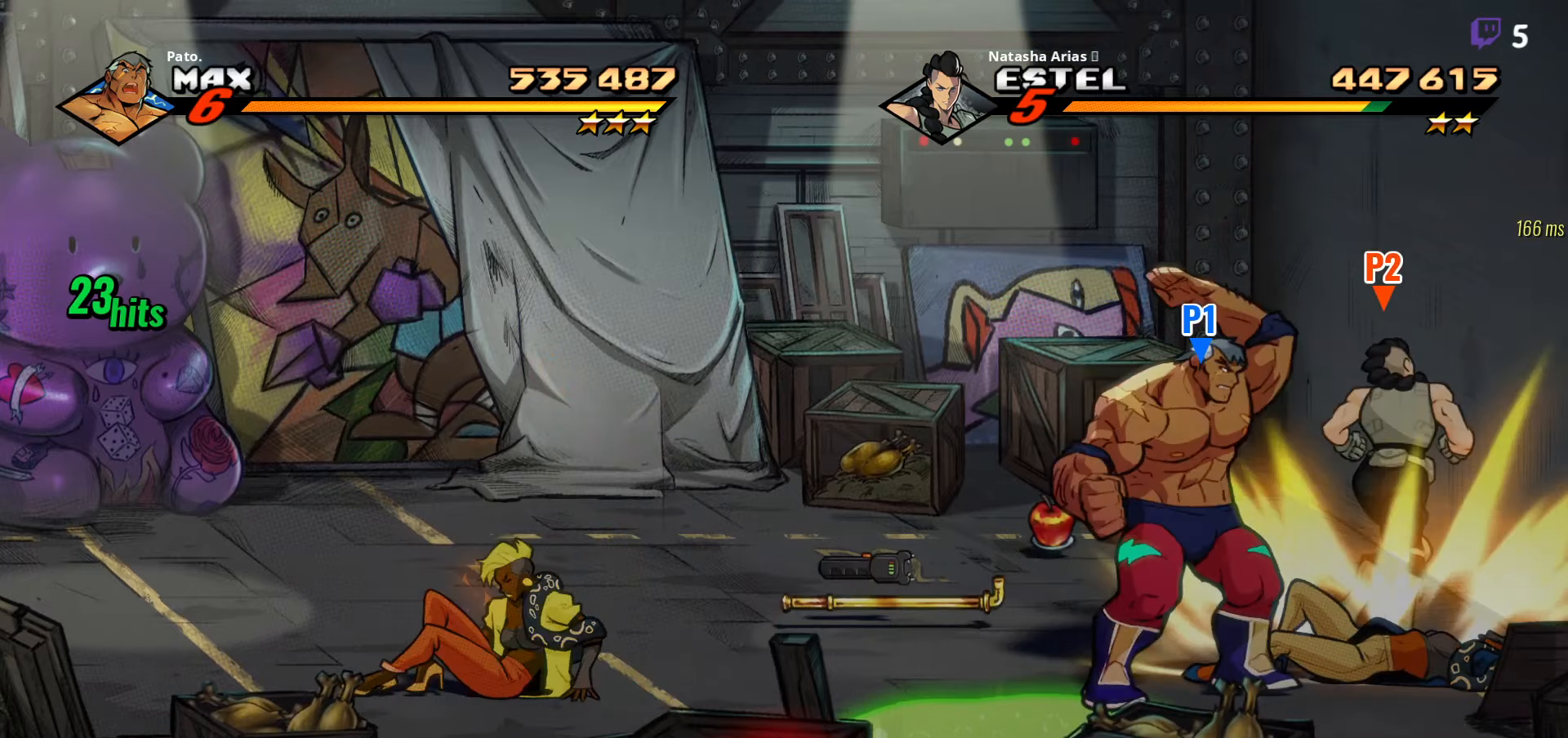
{"buttons": ["Y"], "right_stick": "center", "events": [[33, "Y", "down"], [233, "Y", "up"], [300, "Y", "down"], [366, "Y", "up"], [433, "Y", "down"]]}
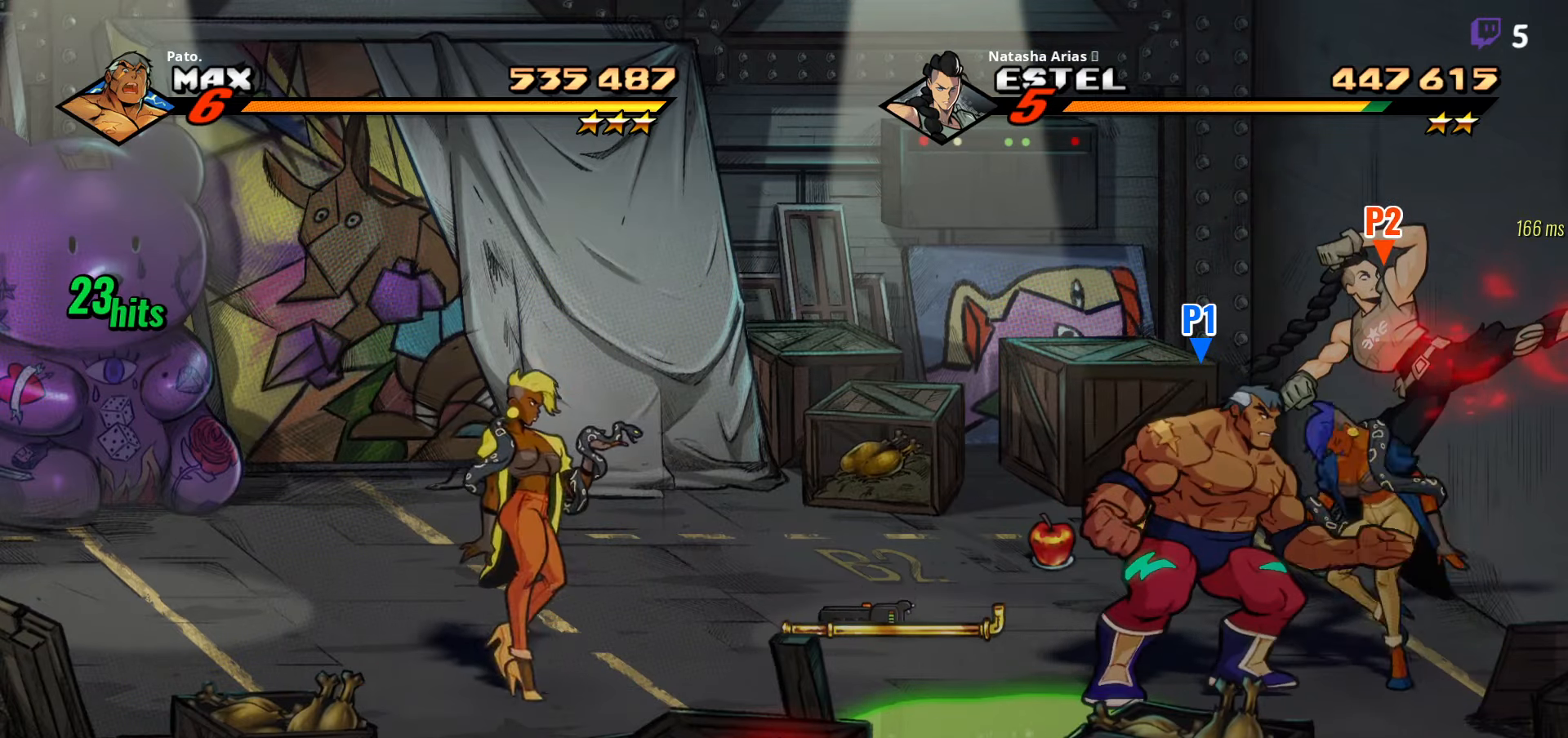
{"buttons": ["Y"], "right_stick": "center", "events": [[33, "Y", "up"], [100, "Y", "down"], [216, "Y", "up"], [283, "Y", "down"], [400, "Y", "up"], [466, "Y", "down"]]}
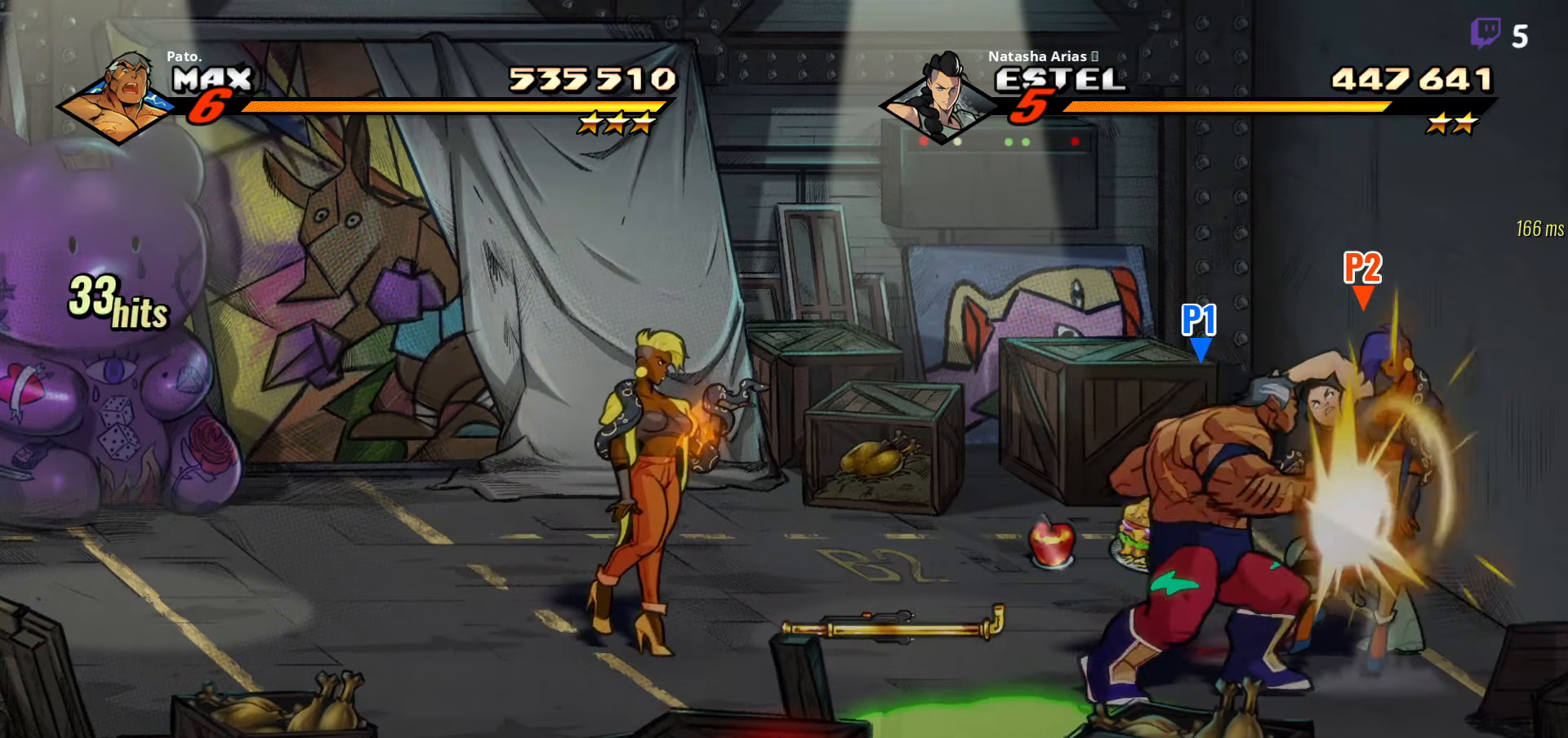
{"buttons": ["DPAD_LEFT"], "right_stick": "center", "events": [[50, "Y", "up"], [150, "Y", "down"], [250, "Y", "up"], [350, "DPAD_LEFT", "down"]]}
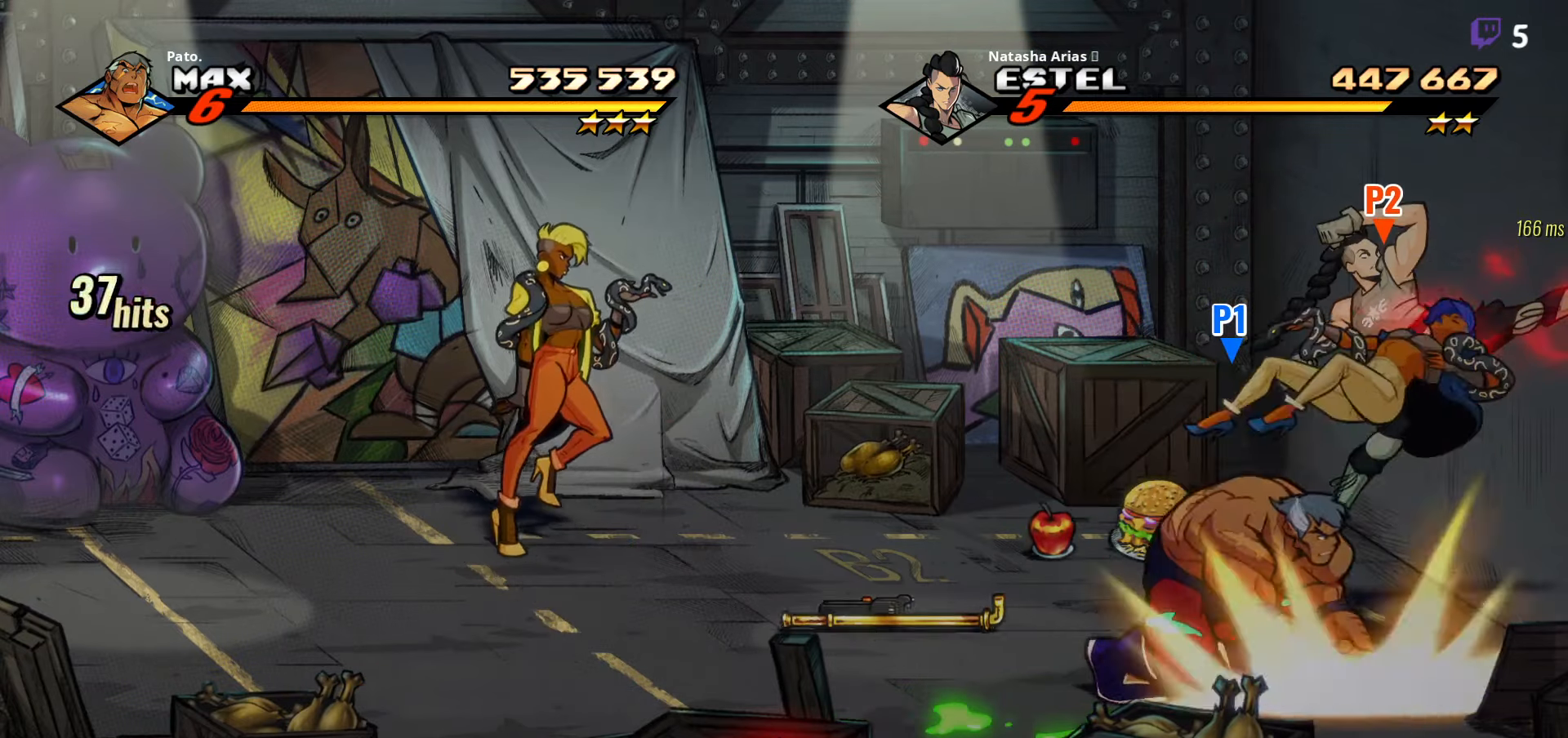
{"buttons": ["DPAD_LEFT"], "right_stick": "center", "events": []}